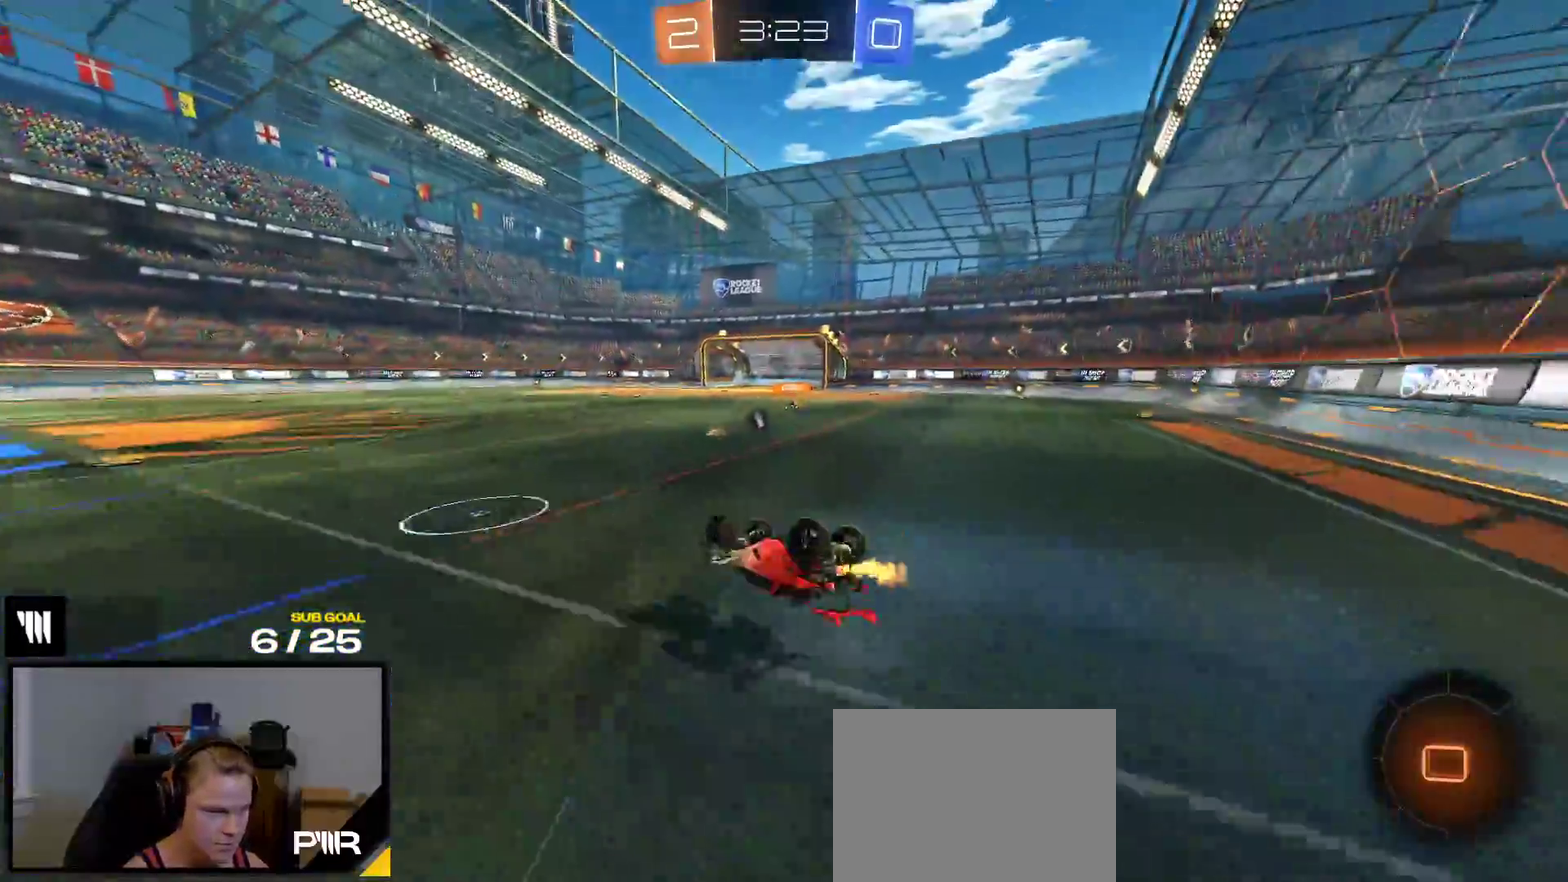
Gameplay with a controller (Xbox layout); each line is a JSON object with the inputs held at the frame after it. "events" lists button and stick changes between this image and that frame as [ms after this image, input, new state], when the widget could be followed in between. This overlay highlights the sticks when they move; stick clicks (L3 R3) are not distinguishable. Not read: L3 left_stick.
{"buttons": ["L1", "R2"], "right_stick": "center", "events": [[67, "X", "up"], [150, "Y", "down"], [183, "X", "down"], [233, "X", "up"], [267, "Y", "up"], [500, "L1", "down"]]}
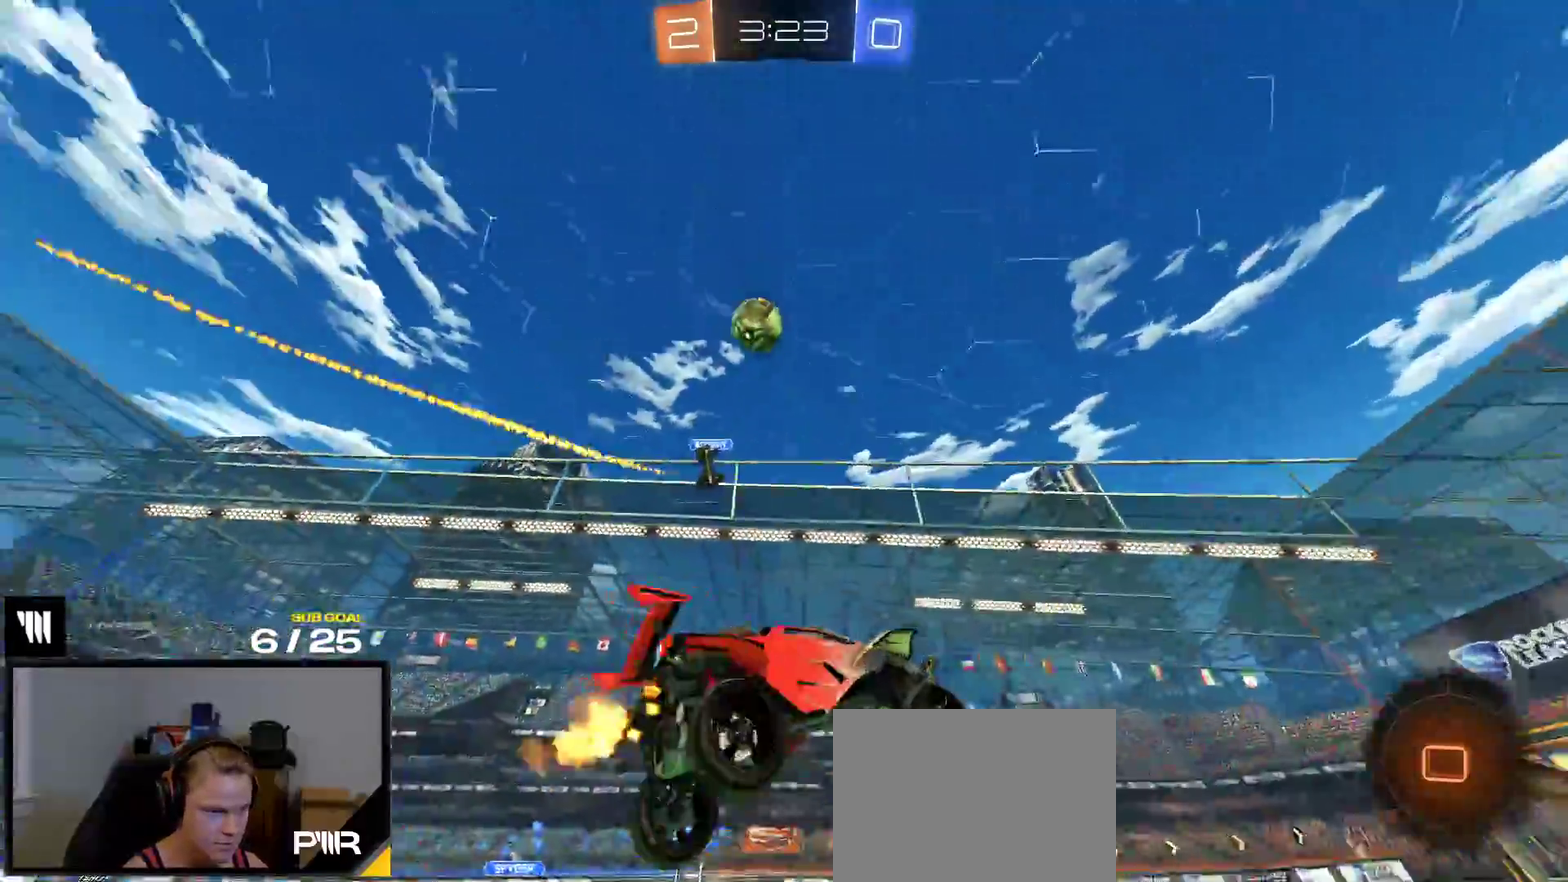
{"buttons": ["R2"], "right_stick": "center", "events": [[83, "L1", "up"], [433, "Y", "down"], [500, "Y", "up"]]}
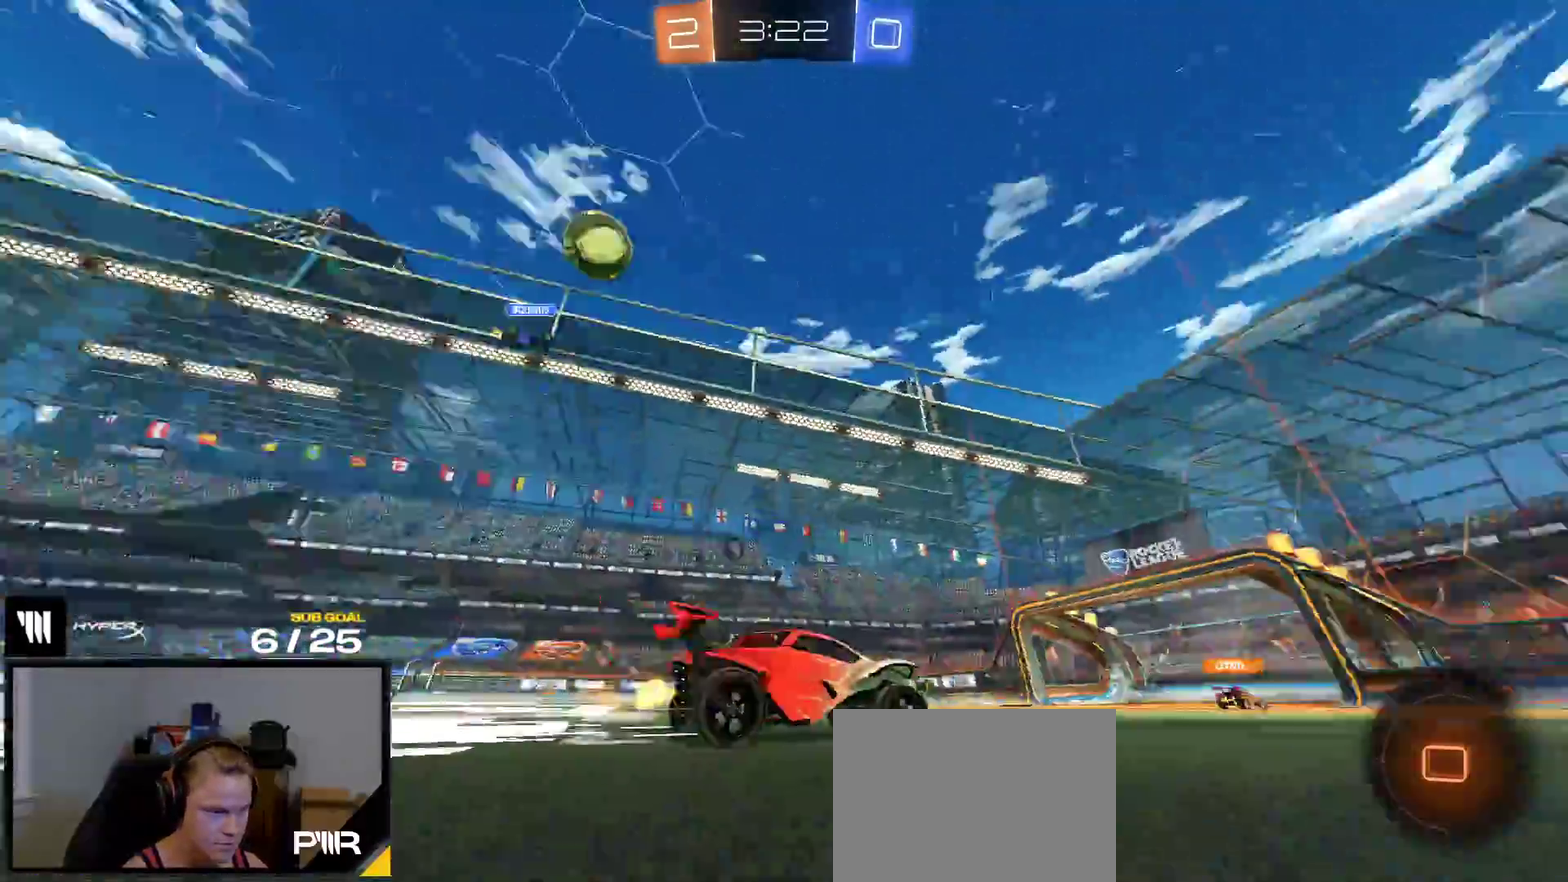
{"buttons": ["R2"], "right_stick": "center", "events": [[317, "Y", "down"], [367, "Y", "up"]]}
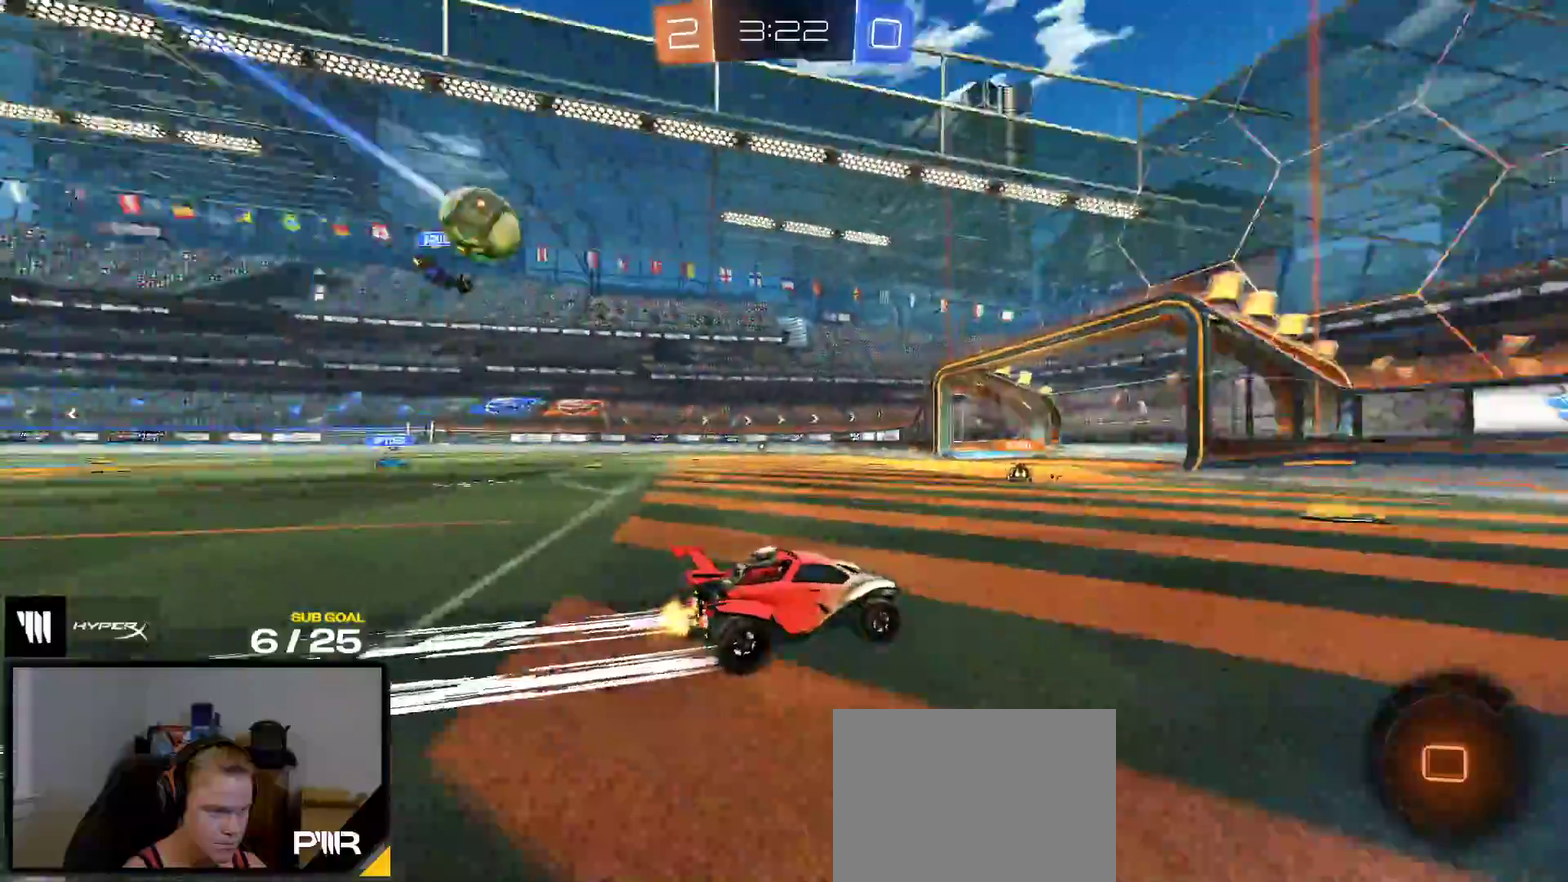
{"buttons": ["R2"], "right_stick": "center", "events": []}
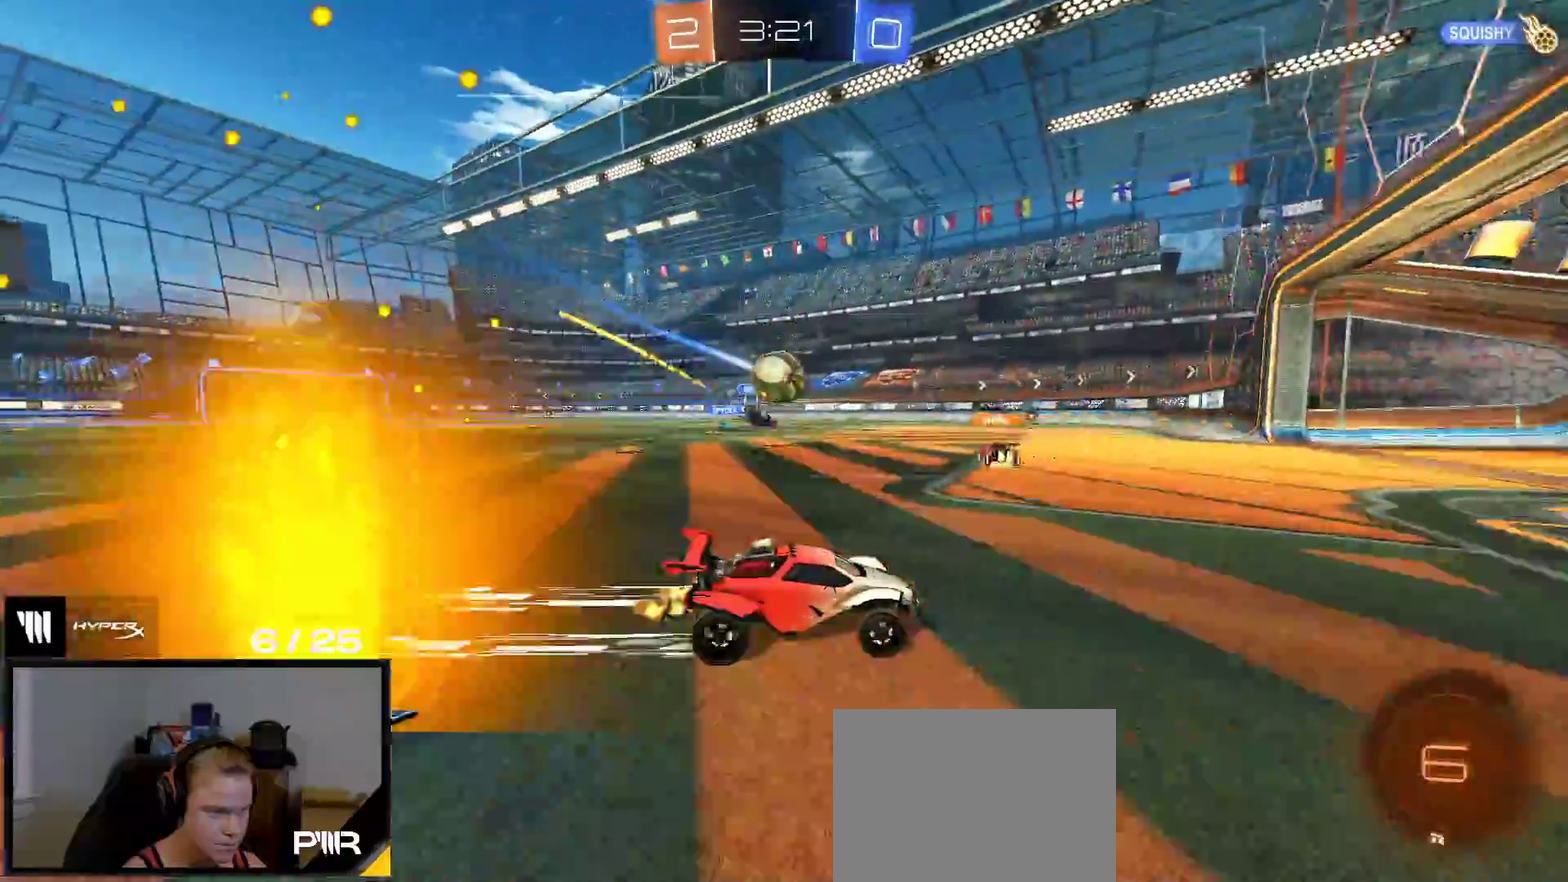
{"buttons": ["R2"], "right_stick": "center", "events": []}
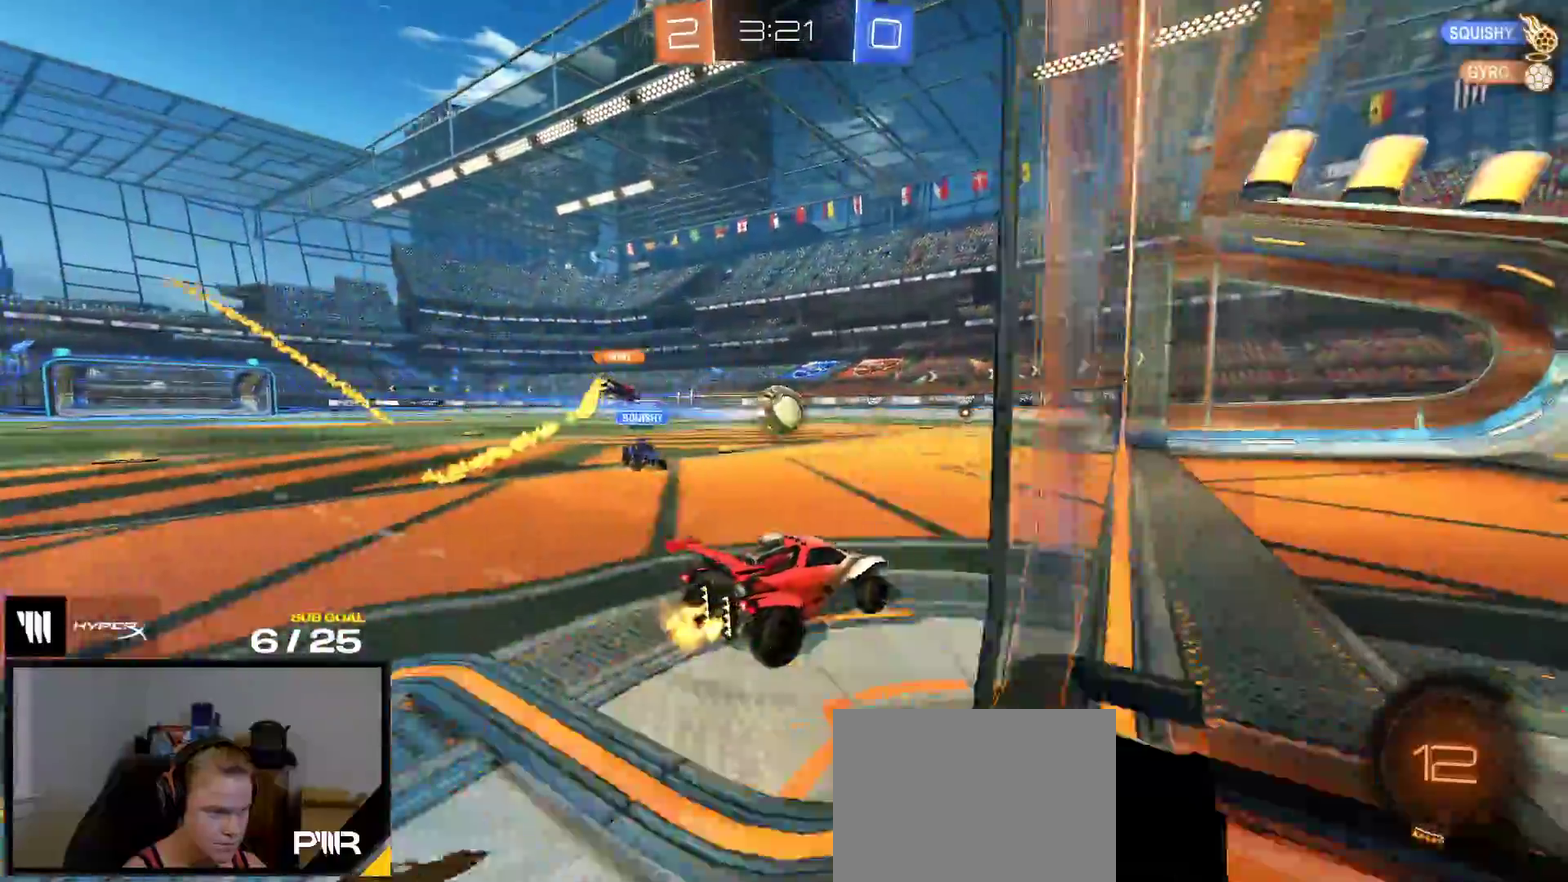
{"buttons": ["L1", "R2"], "right_stick": "center", "events": [[150, "R1", "down"], [250, "R1", "up"], [317, "A", "down"], [367, "L1", "down"], [417, "A", "up"]]}
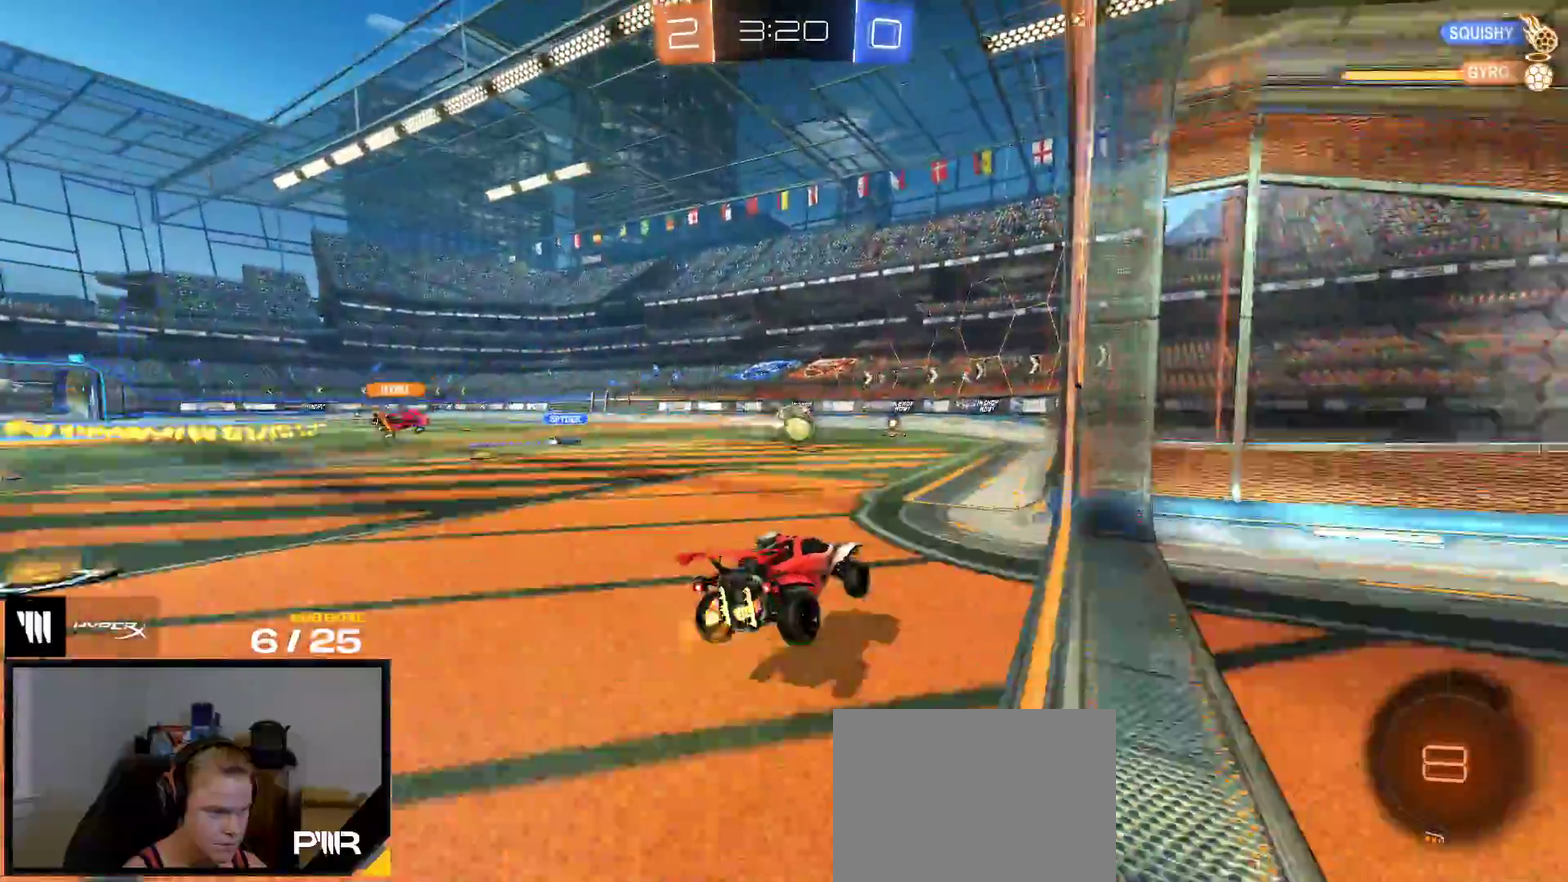
{"buttons": ["R2"], "right_stick": "center", "events": [[367, "R2", "up"], [400, "L1", "up"], [500, "R2", "down"]]}
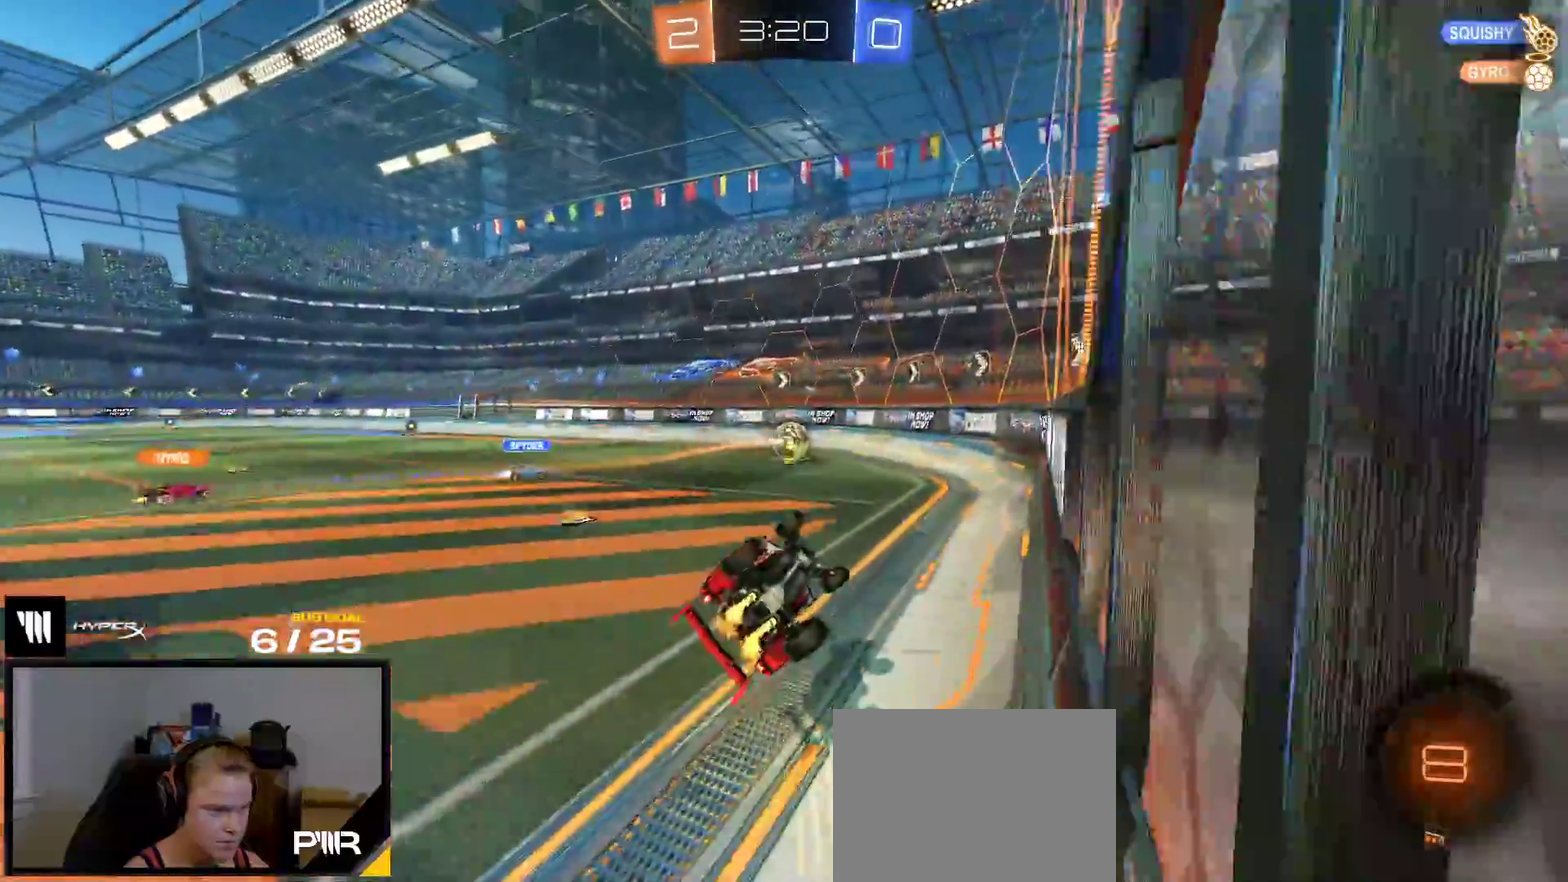
{"buttons": ["R2"], "right_stick": "center", "events": [[117, "L1", "down"], [183, "A", "down"], [233, "L1", "up"], [267, "A", "up"]]}
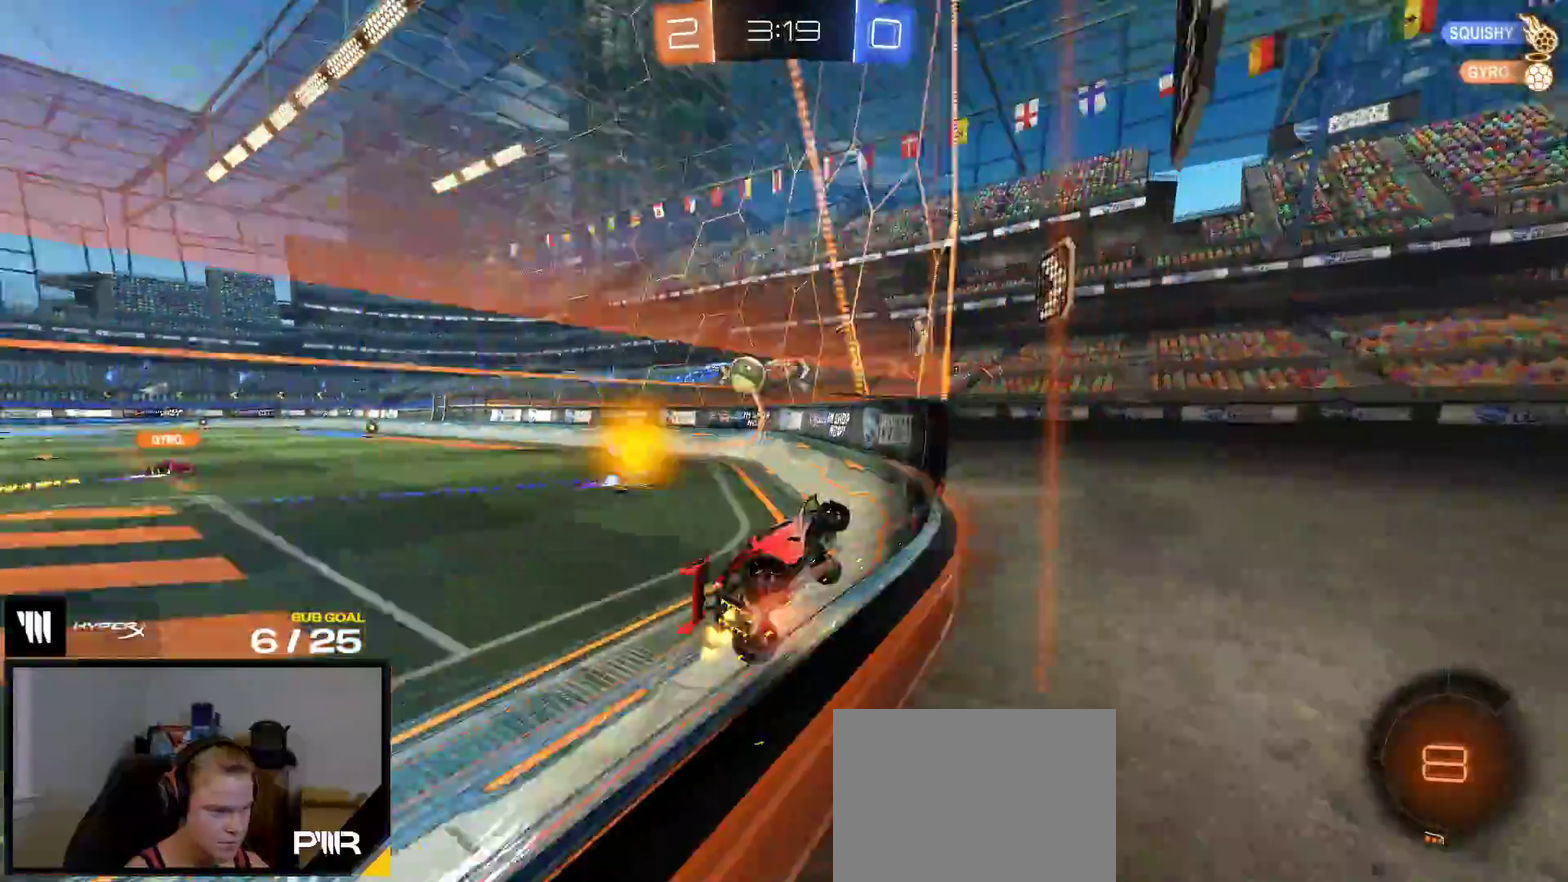
{"buttons": ["R2"], "right_stick": "center", "events": []}
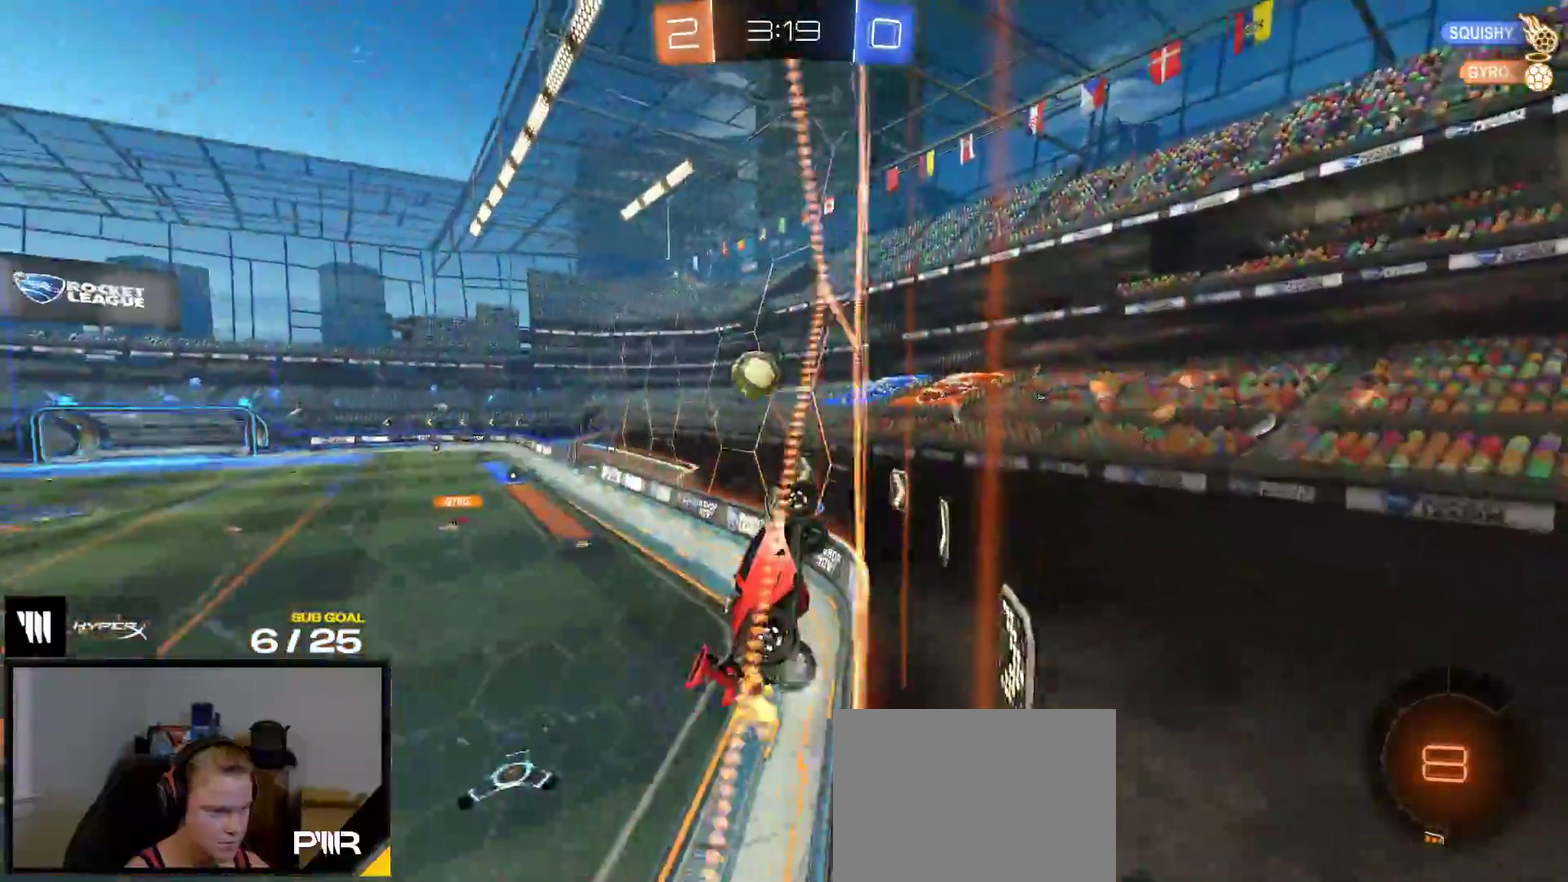
{"buttons": ["R2"], "right_stick": "center", "events": []}
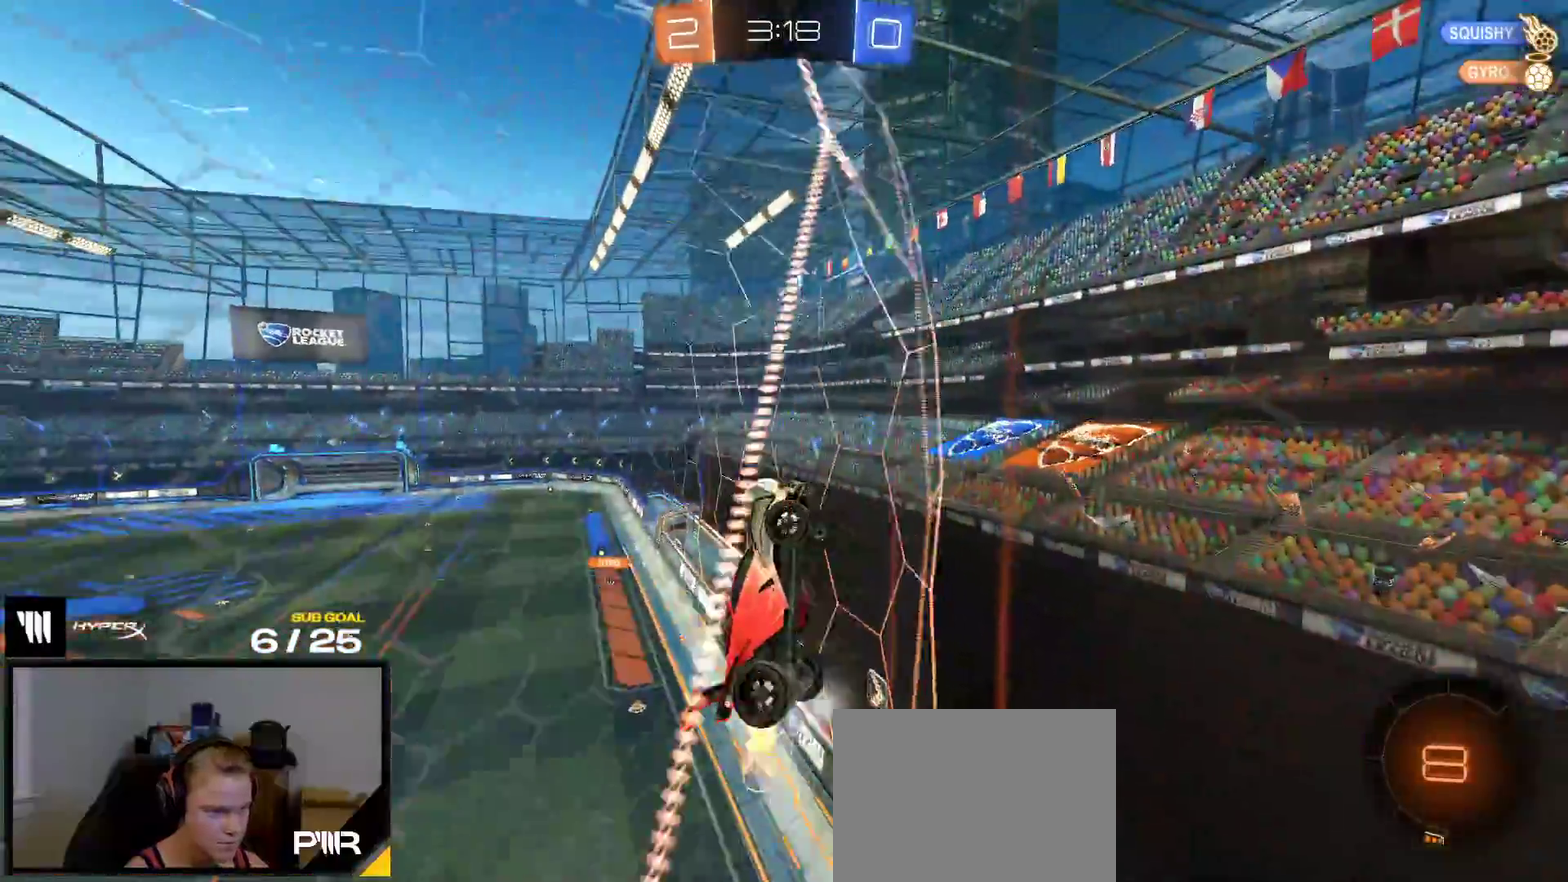
{"buttons": ["R2"], "right_stick": "center", "events": []}
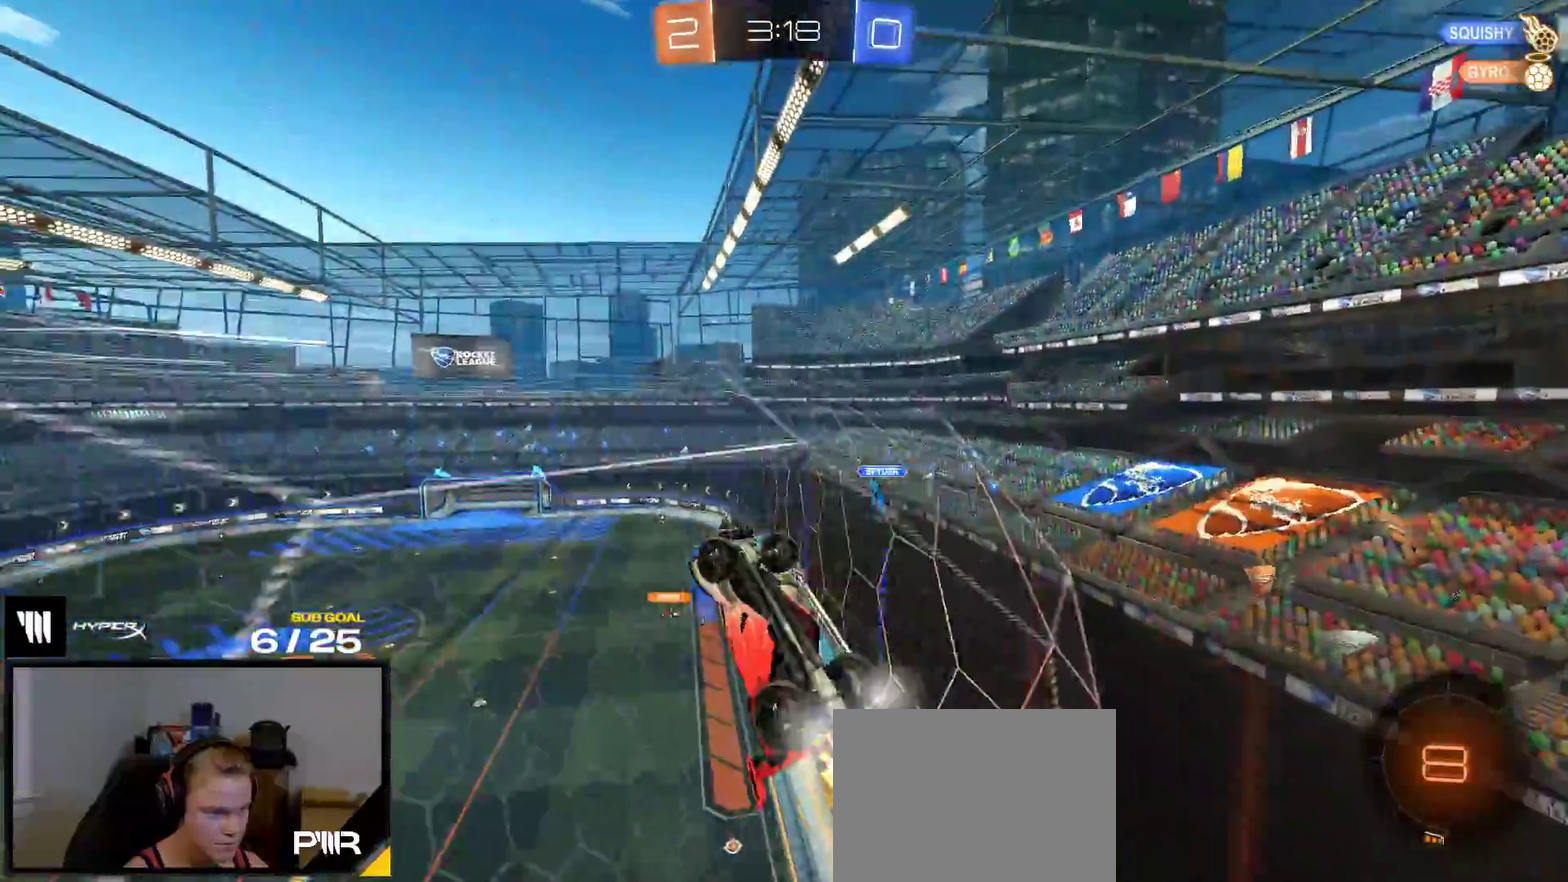
{"buttons": ["A", "R1", "R2"], "right_stick": "center", "events": [[83, "R1", "down"], [267, "A", "down"]]}
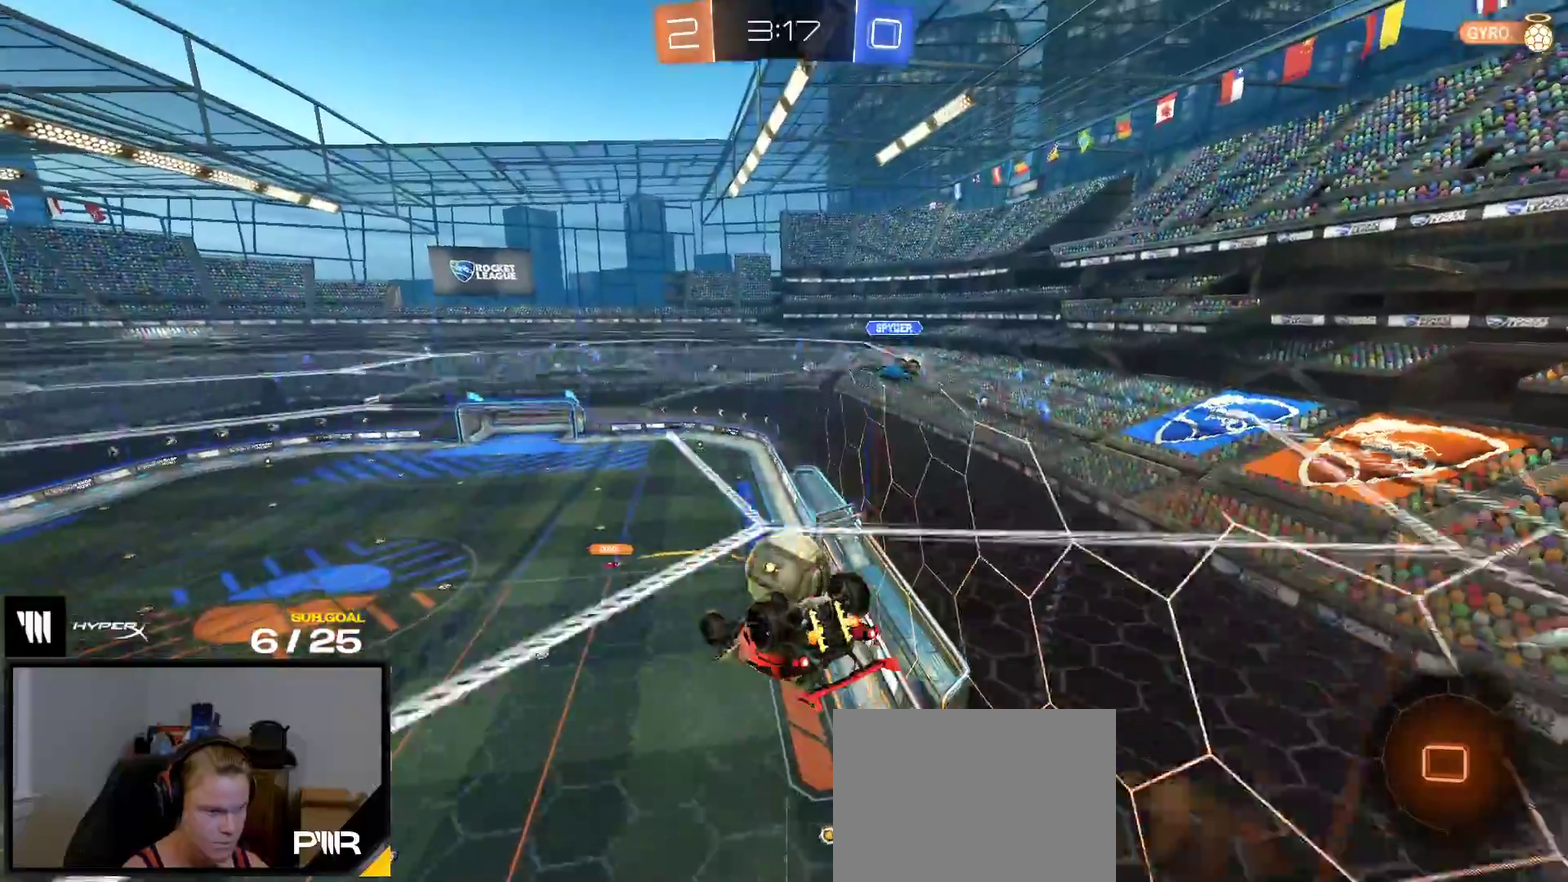
{"buttons": ["R2"], "right_stick": "center", "events": [[33, "A", "up"], [183, "L1", "down"], [200, "R1", "up"], [200, "R2", "up"], [250, "A", "down"], [350, "A", "up"], [383, "L1", "up"], [400, "R2", "down"]]}
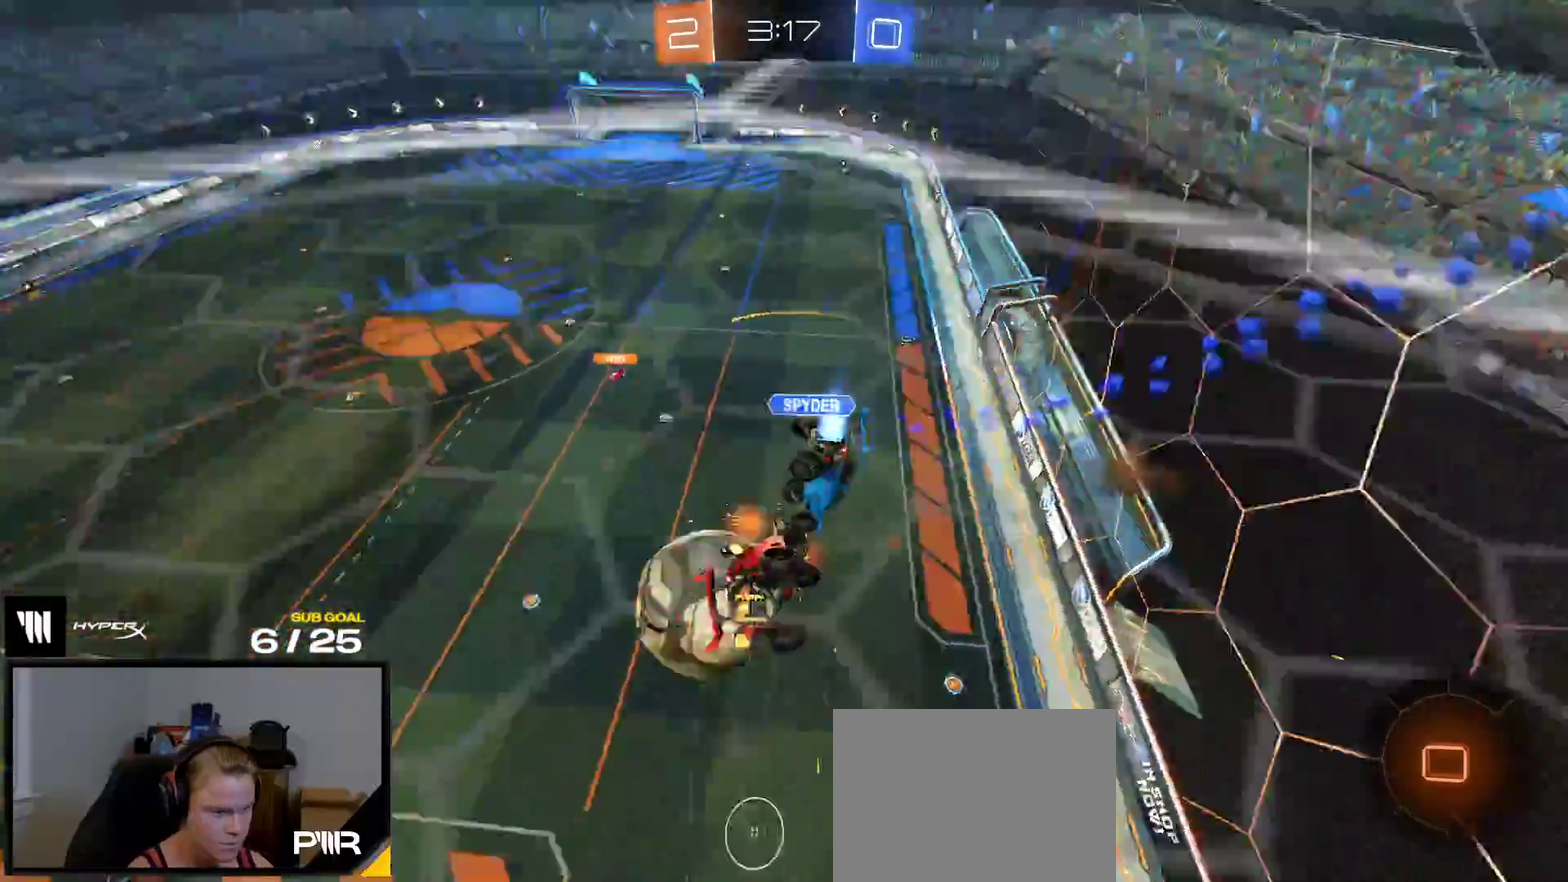
{"buttons": ["R2"], "right_stick": "center", "events": []}
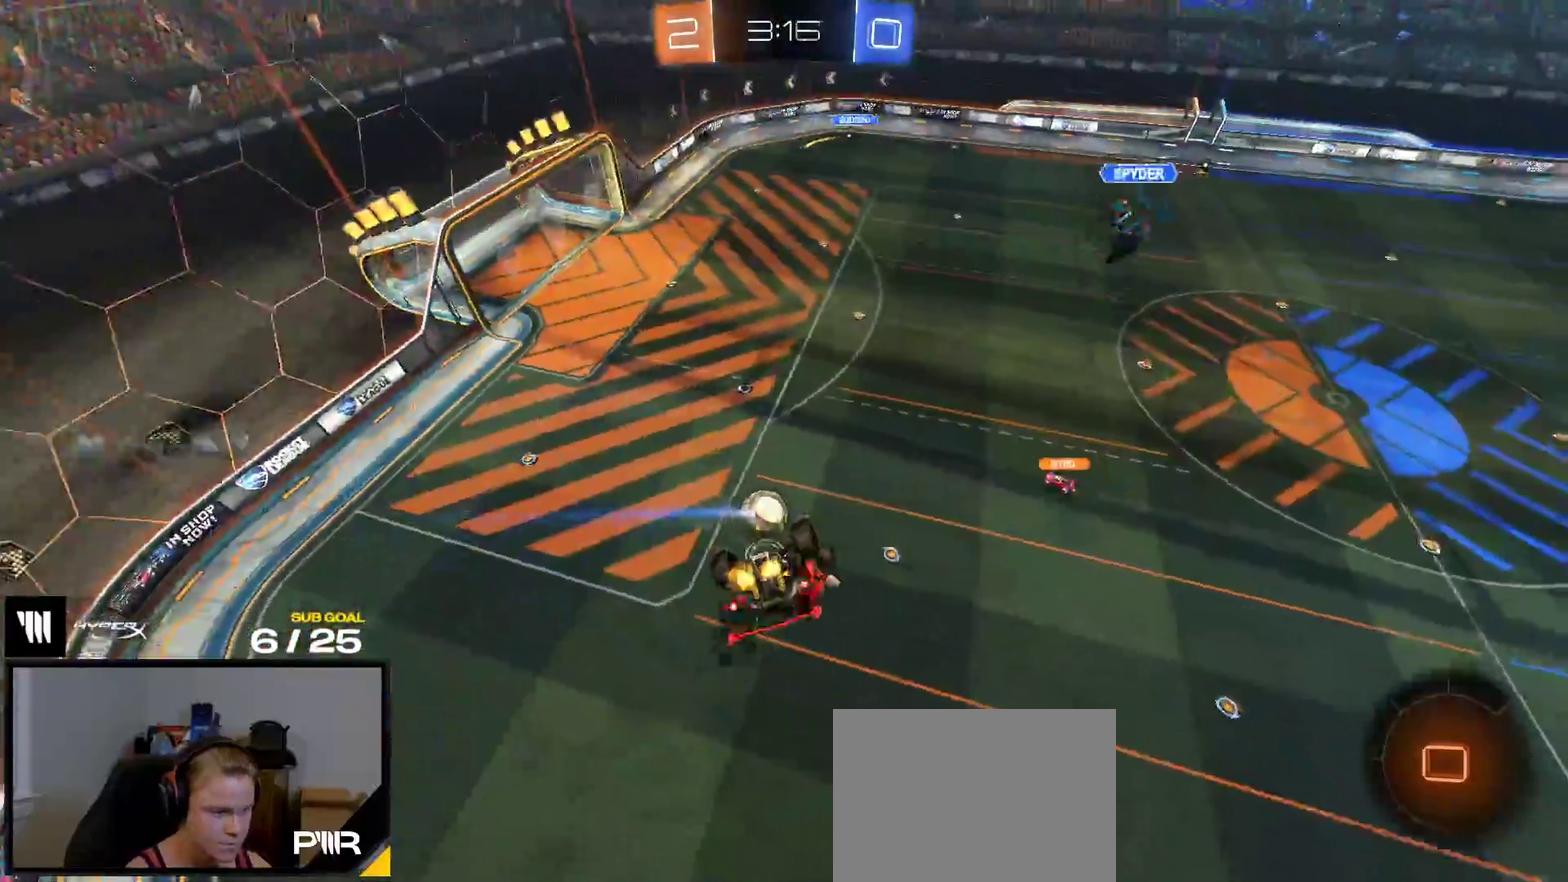
{"buttons": ["R2"], "right_stick": "center", "events": []}
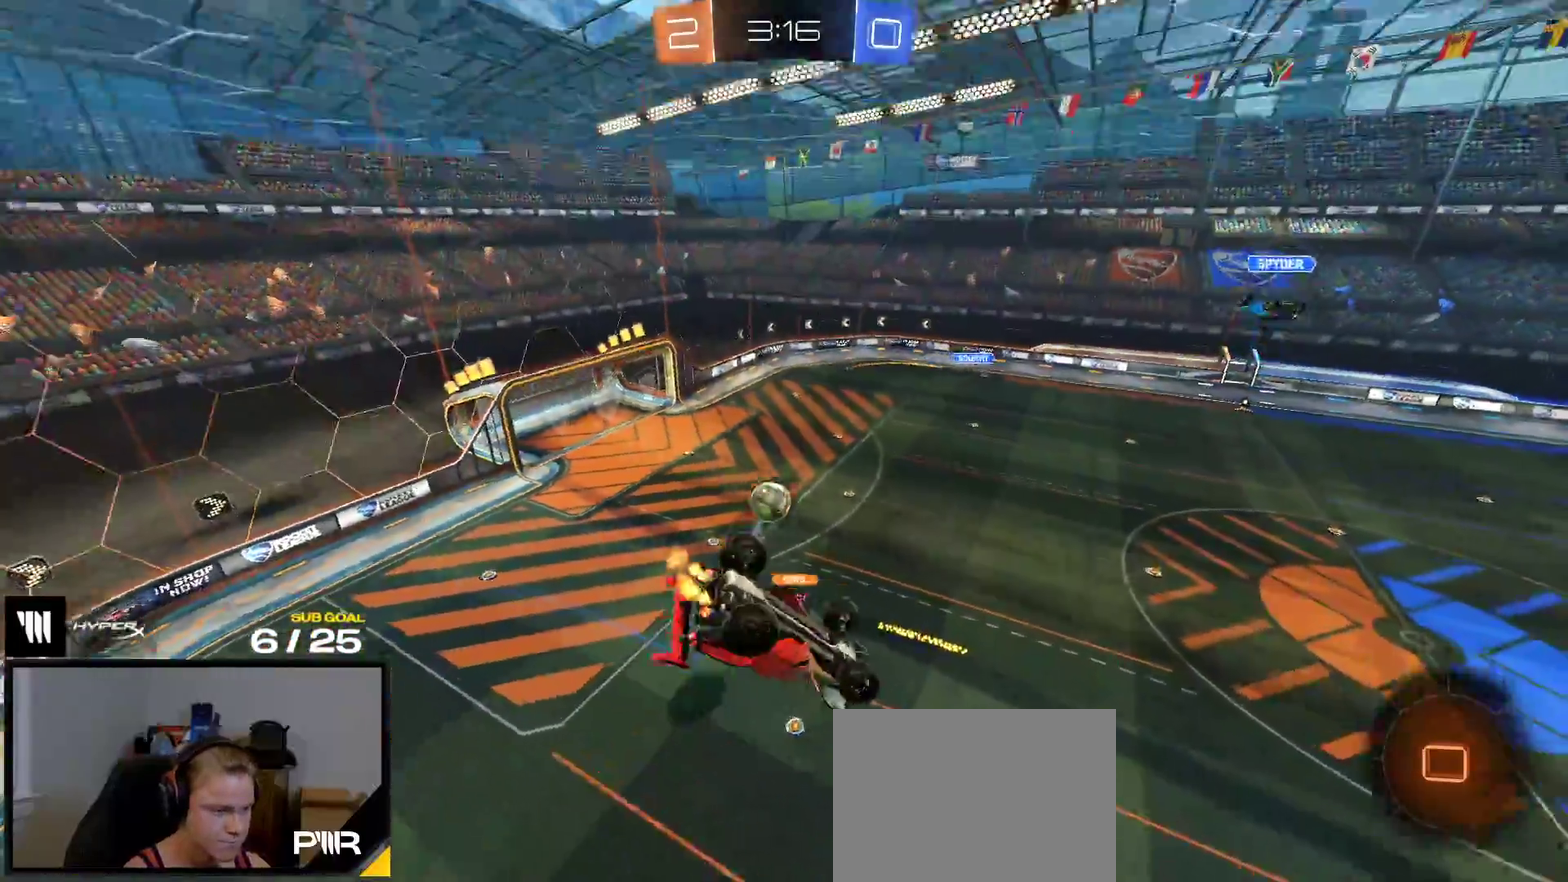
{"buttons": ["R2"], "right_stick": "center", "events": []}
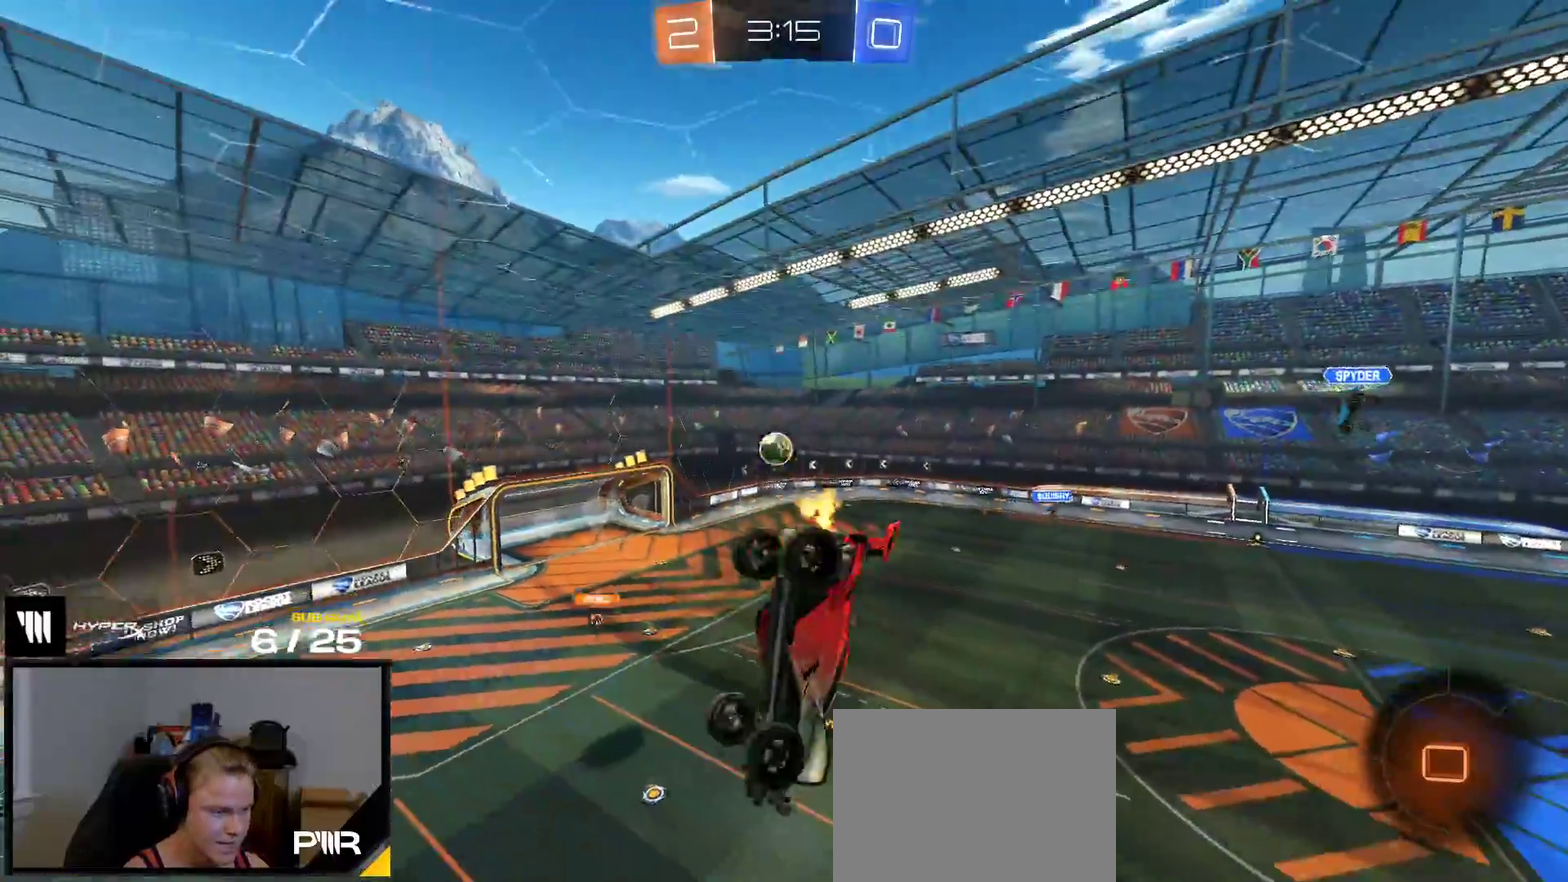
{"buttons": ["R2"], "right_stick": "center", "events": []}
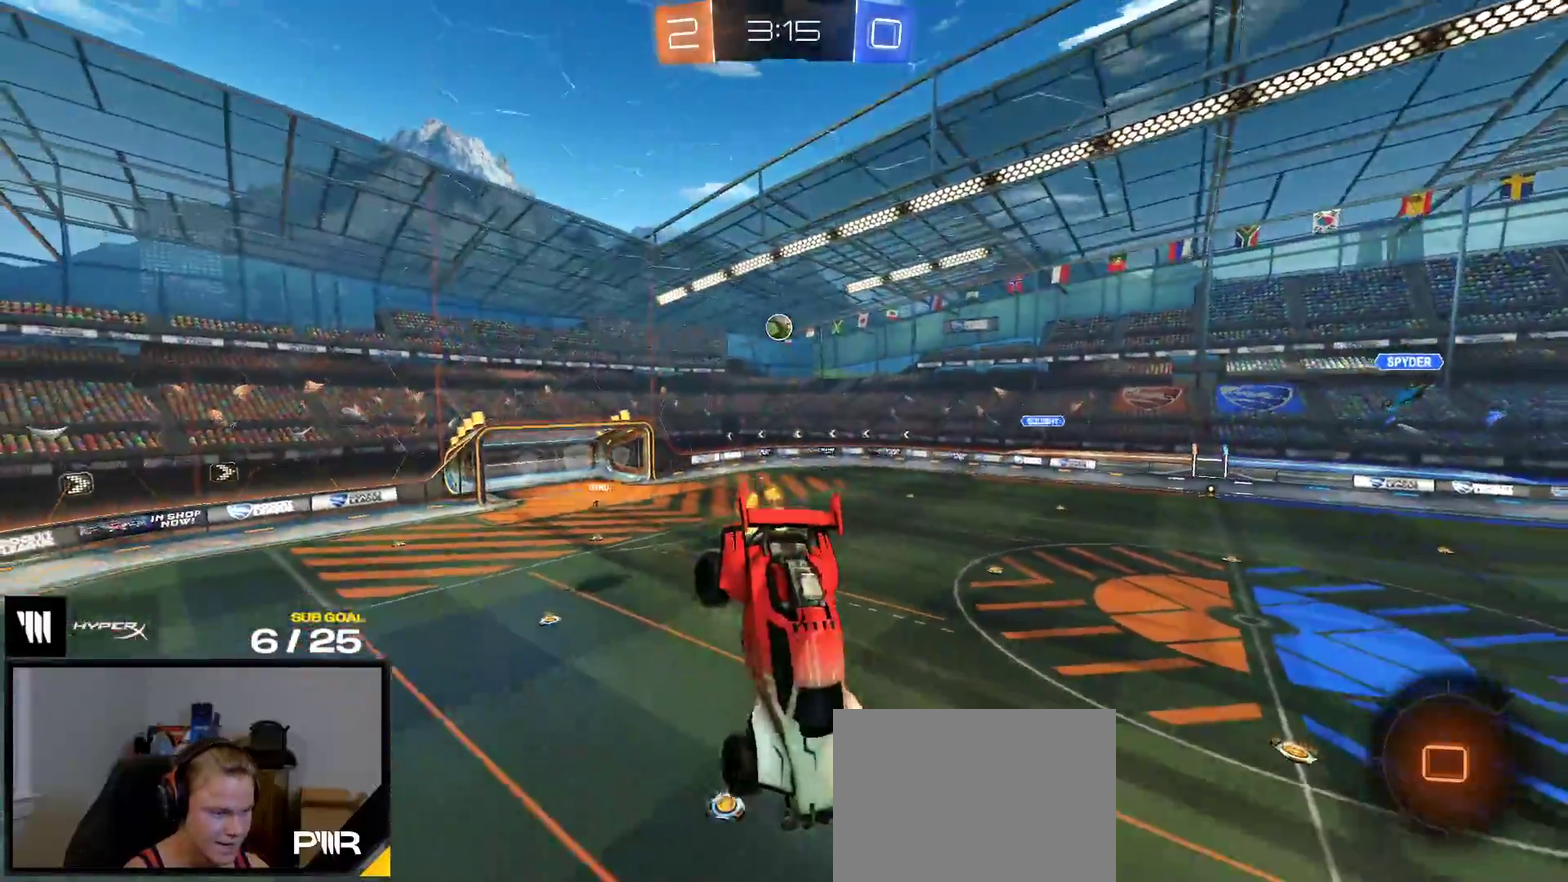
{"buttons": ["R2"], "right_stick": "left", "events": [[33, "right_stick", "left"]]}
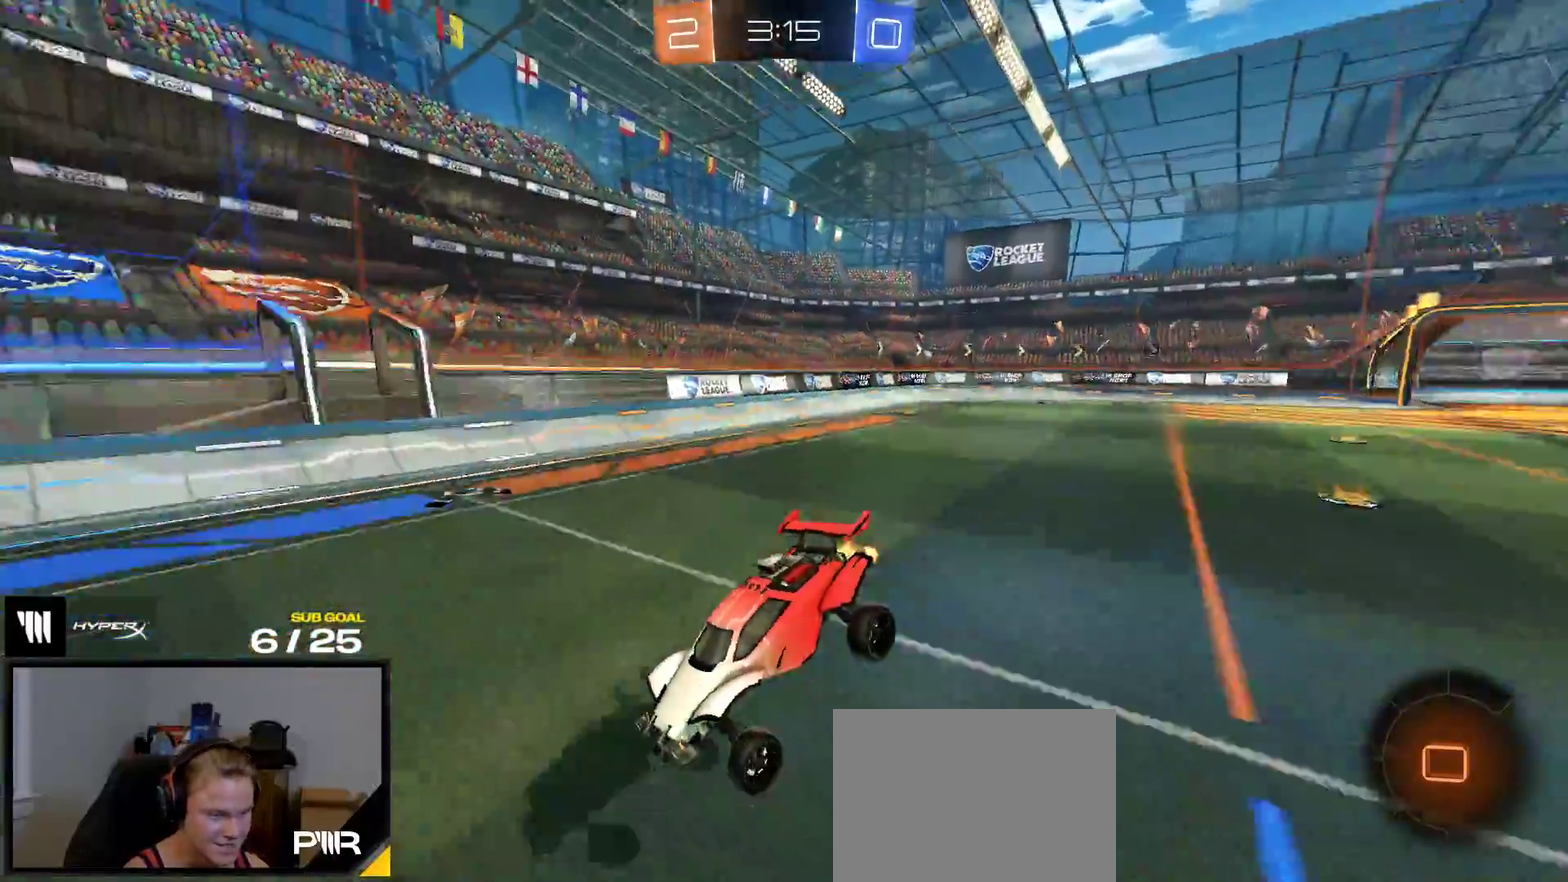
{"buttons": ["R2"], "right_stick": "center", "events": [[133, "right_stick", "center"]]}
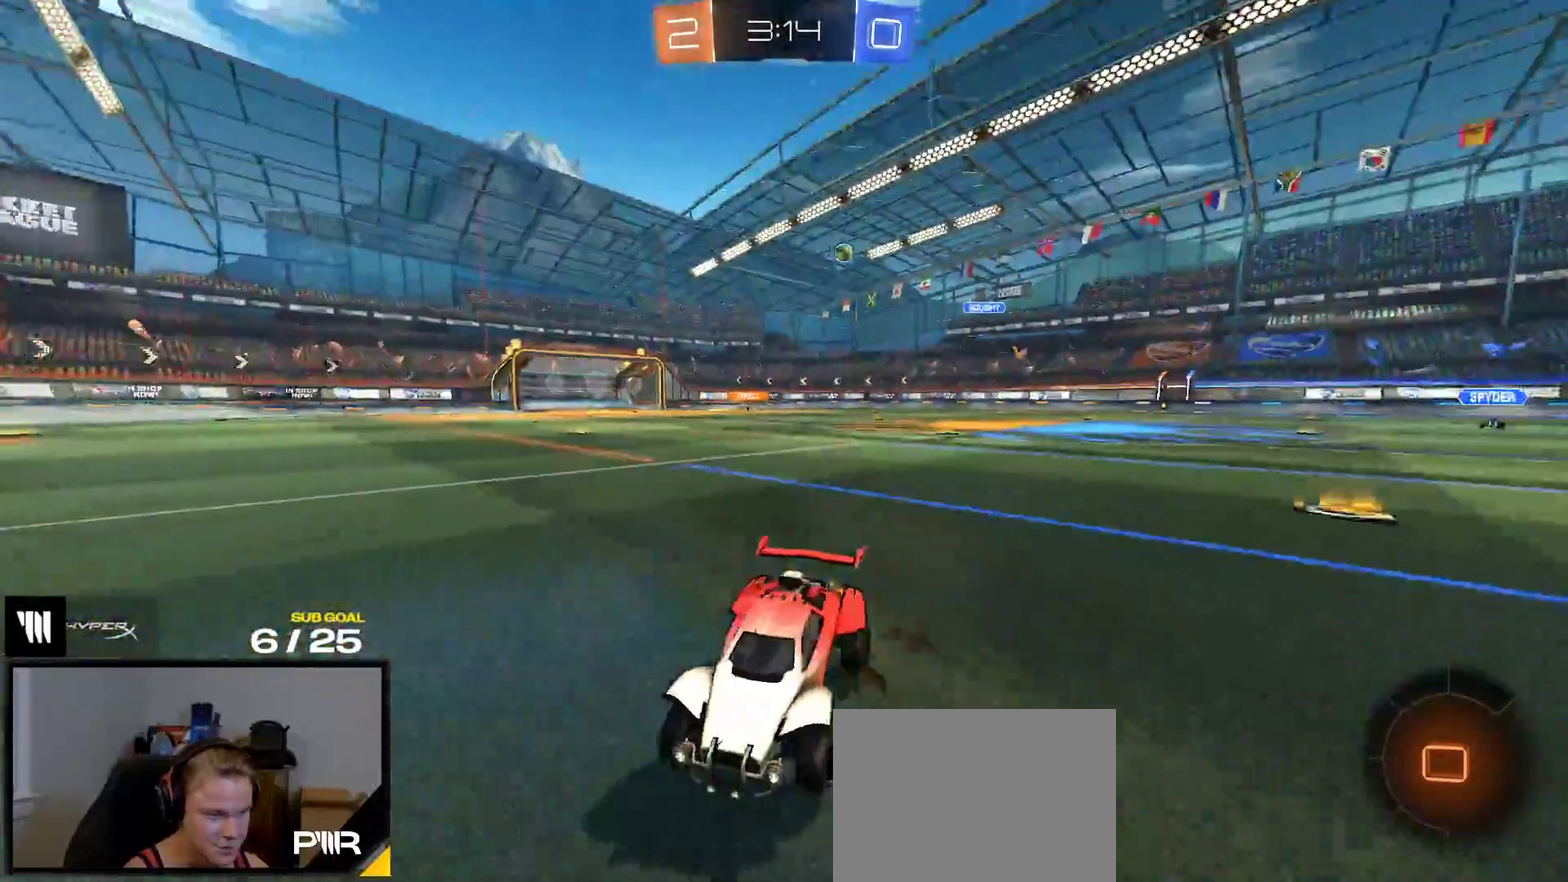
{"buttons": ["R2"], "right_stick": "center", "events": [[17, "X", "down"], [117, "X", "up"]]}
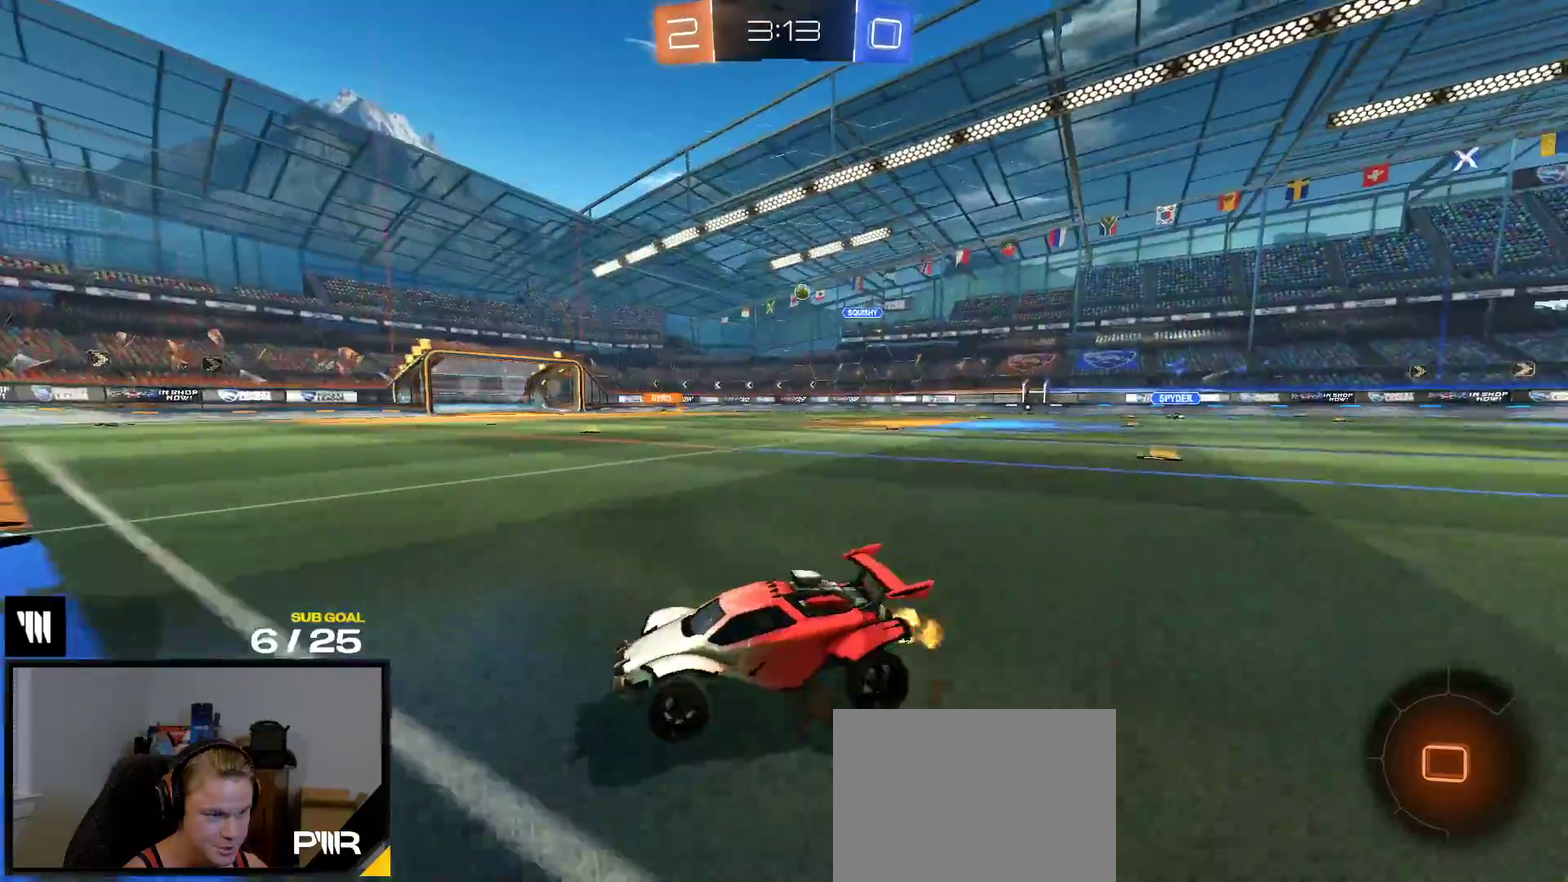
{"buttons": ["A", "R2"], "right_stick": "center", "events": [[333, "A", "down"], [400, "A", "up"], [450, "A", "down"]]}
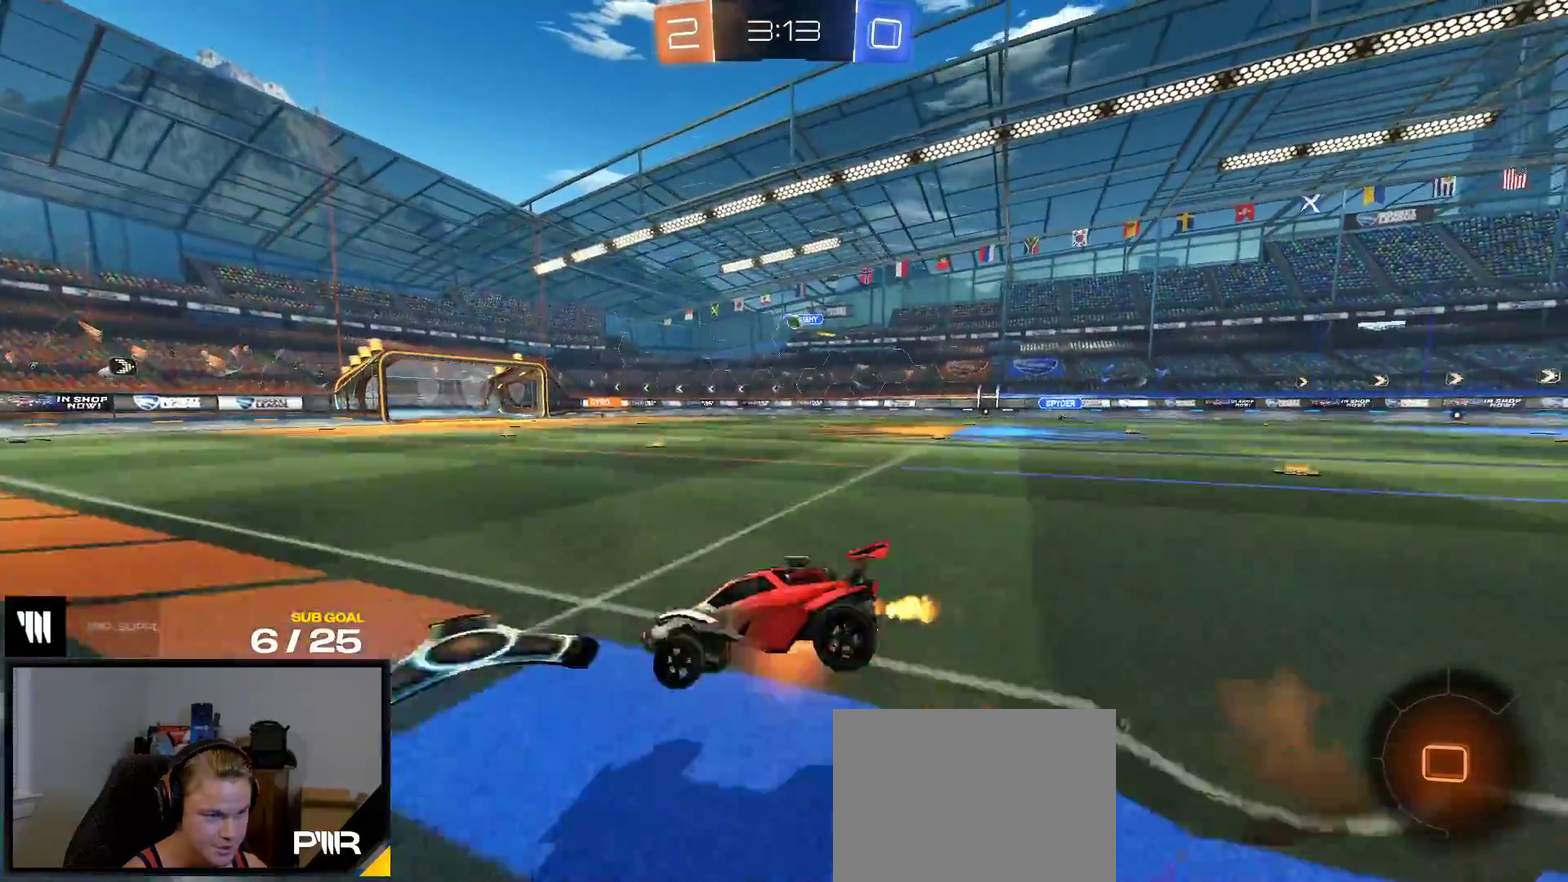
{"buttons": ["R2"], "right_stick": "center", "events": [[67, "A", "up"], [100, "R2", "up"], [217, "R2", "down"]]}
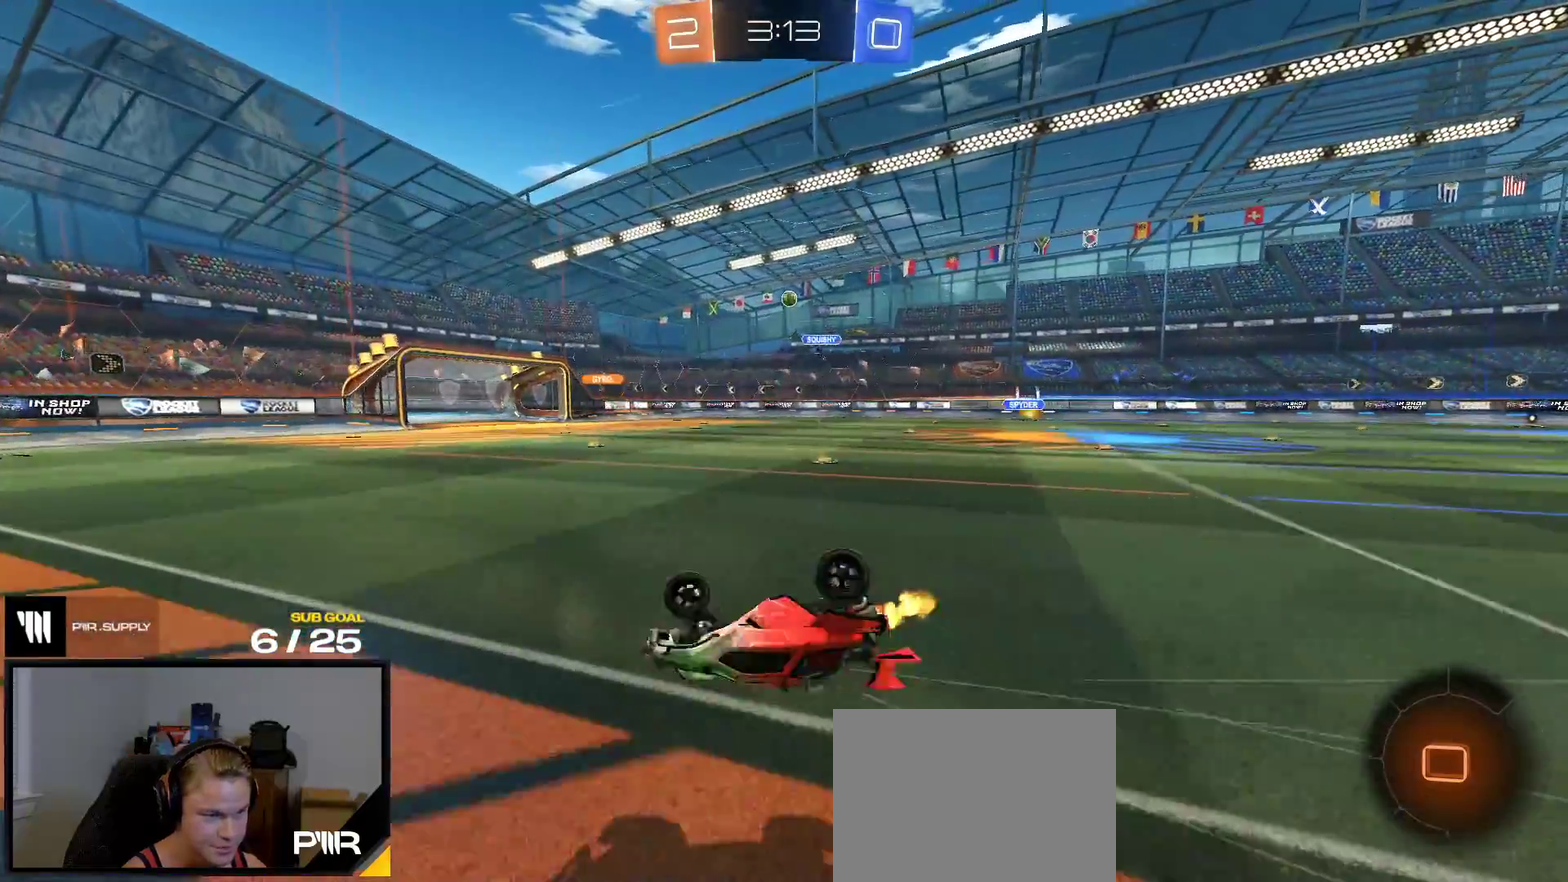
{"buttons": ["R2"], "right_stick": "center", "events": []}
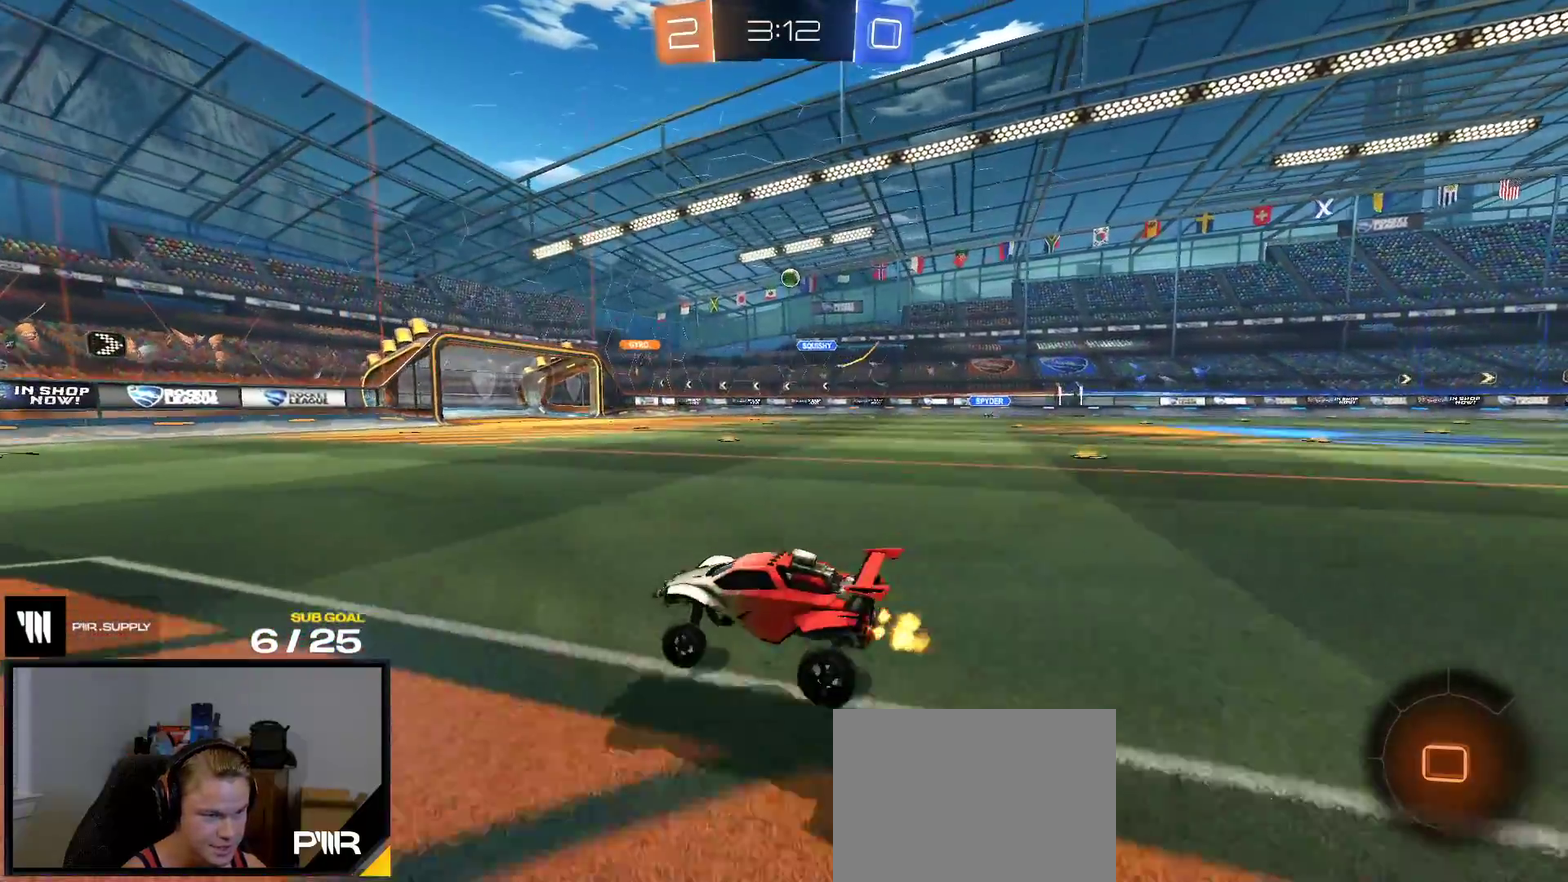
{"buttons": ["X", "R2"], "right_stick": "center", "events": [[467, "X", "down"]]}
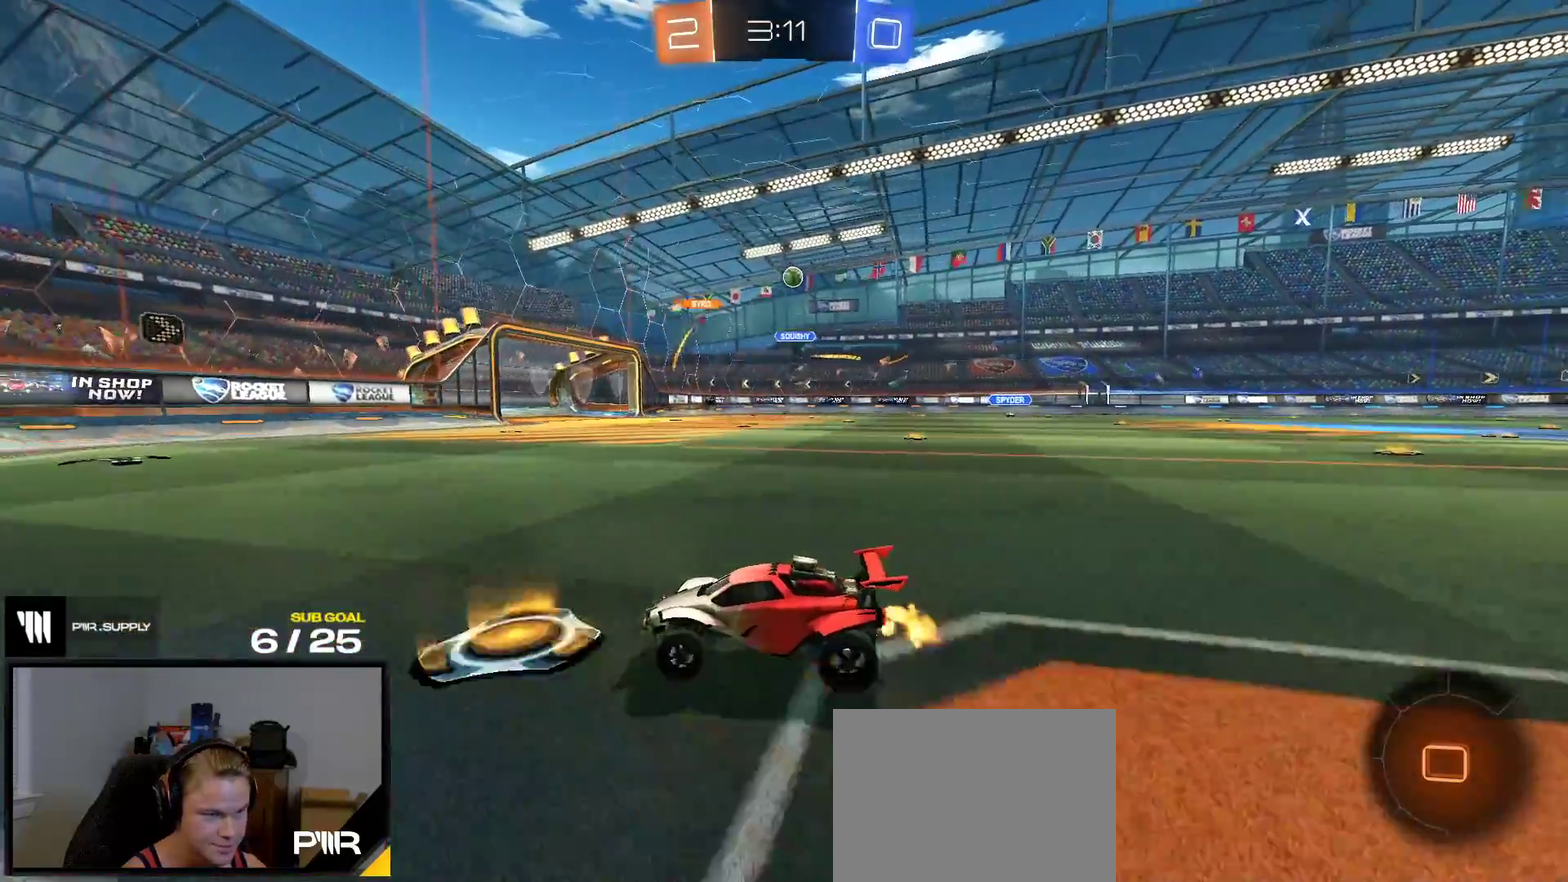
{"buttons": ["R2"], "right_stick": "center", "events": [[67, "X", "up"], [167, "X", "down"], [233, "X", "up"]]}
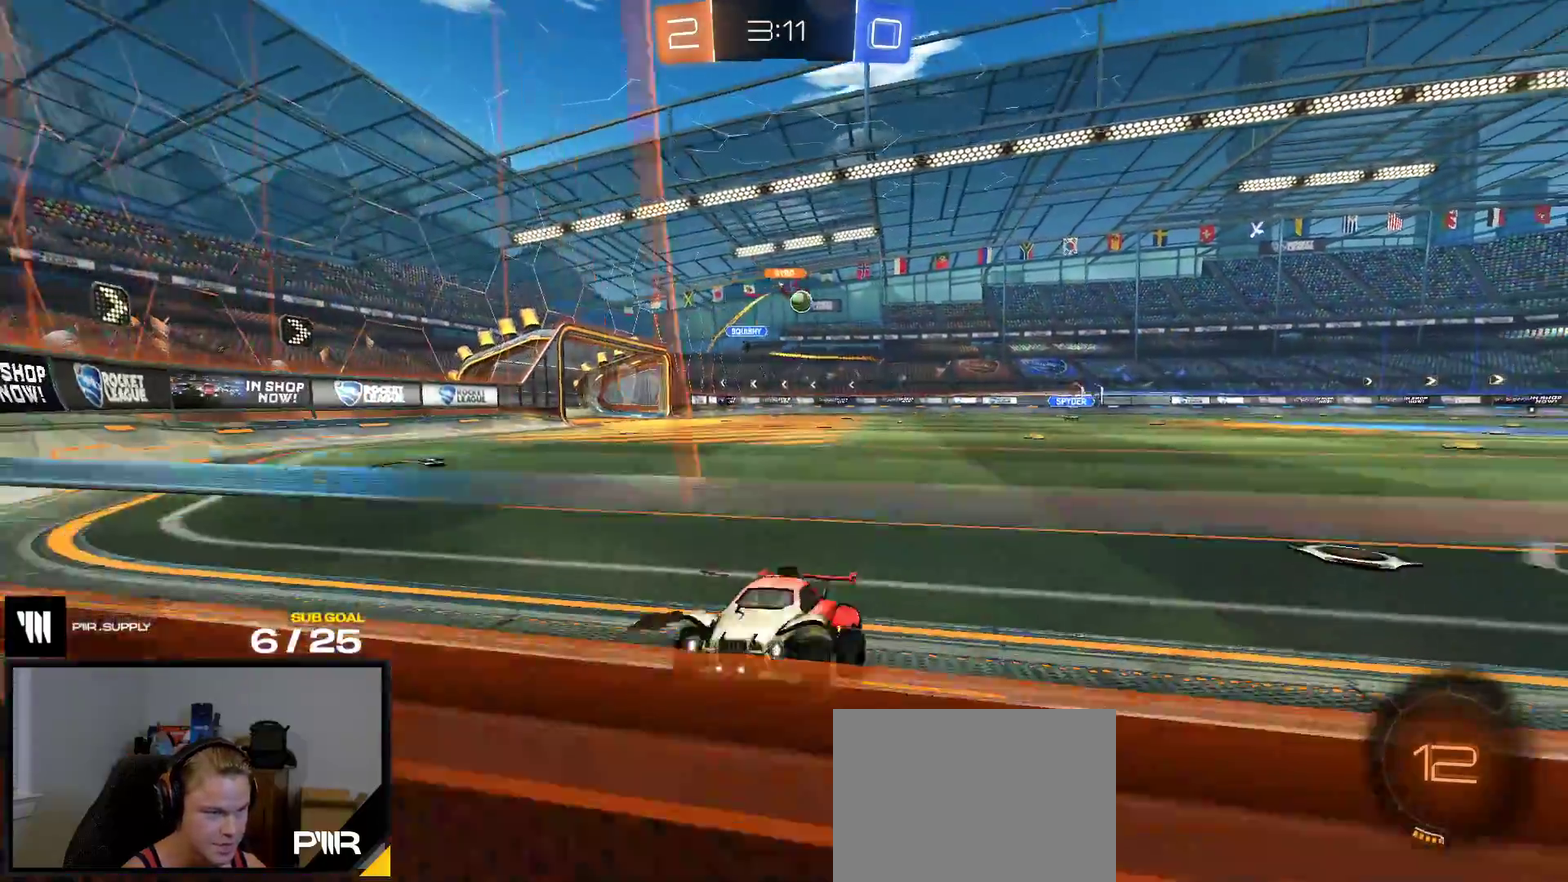
{"buttons": ["R2"], "right_stick": "center", "events": []}
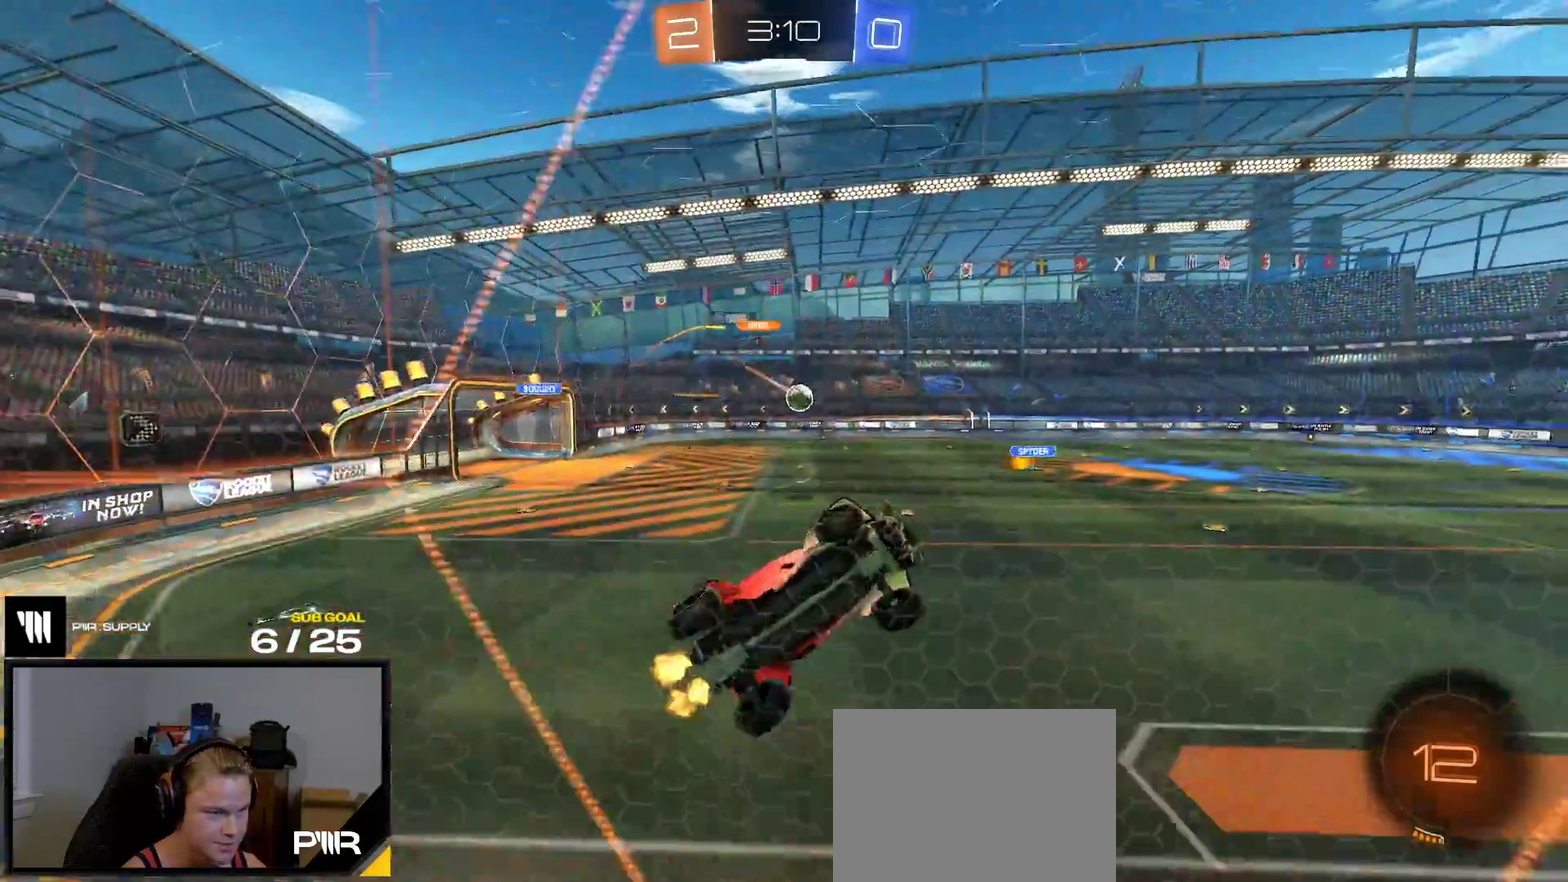
{"buttons": ["R2"], "right_stick": "center", "events": []}
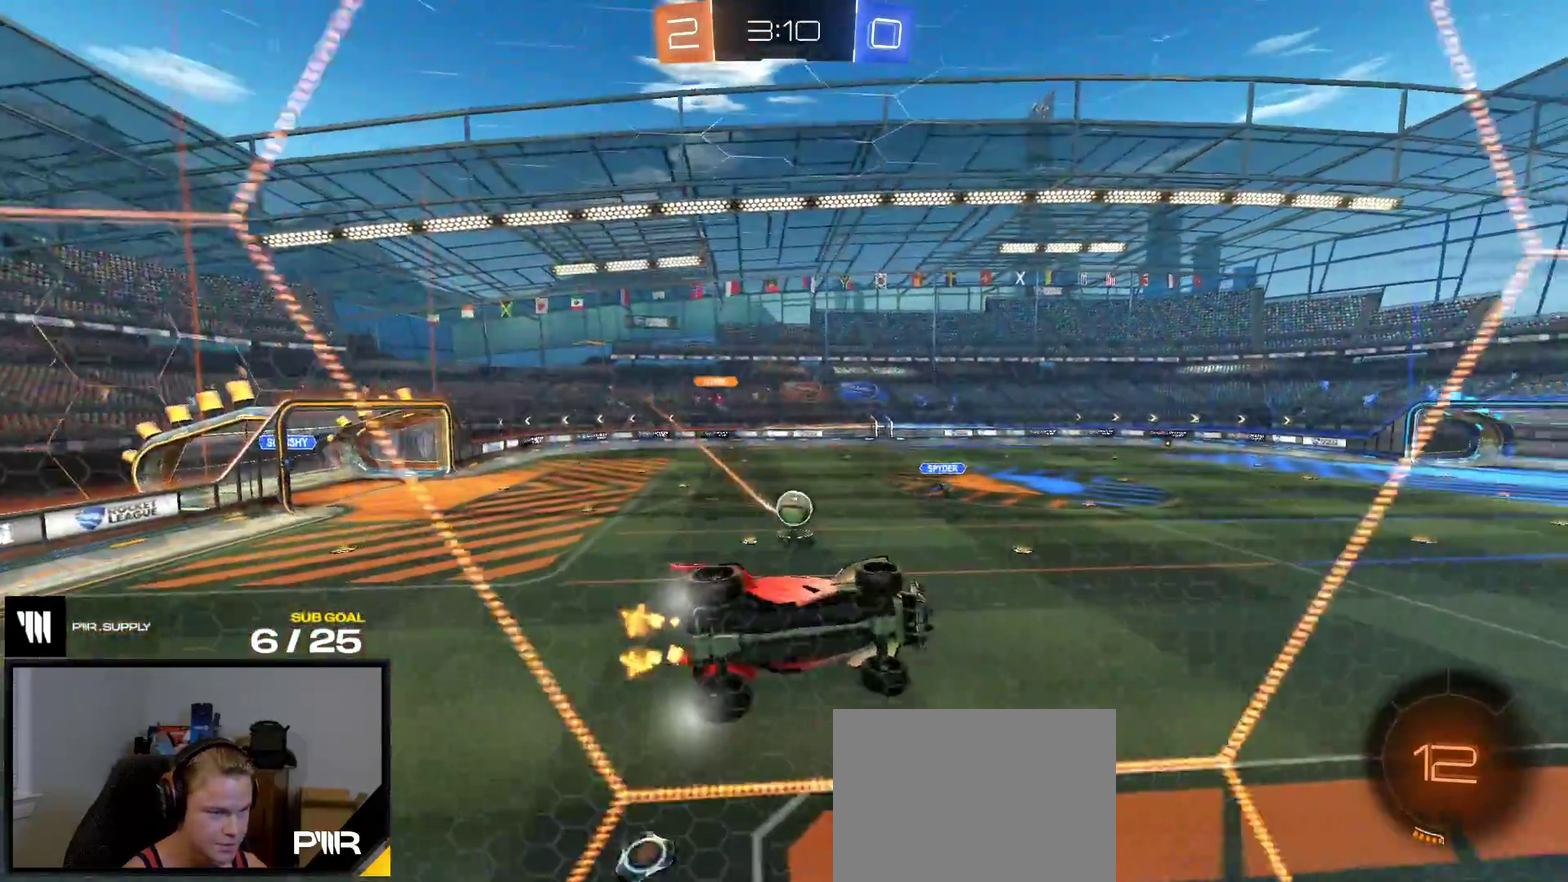
{"buttons": ["R2"], "right_stick": "center", "events": [[17, "X", "down"], [167, "X", "up"]]}
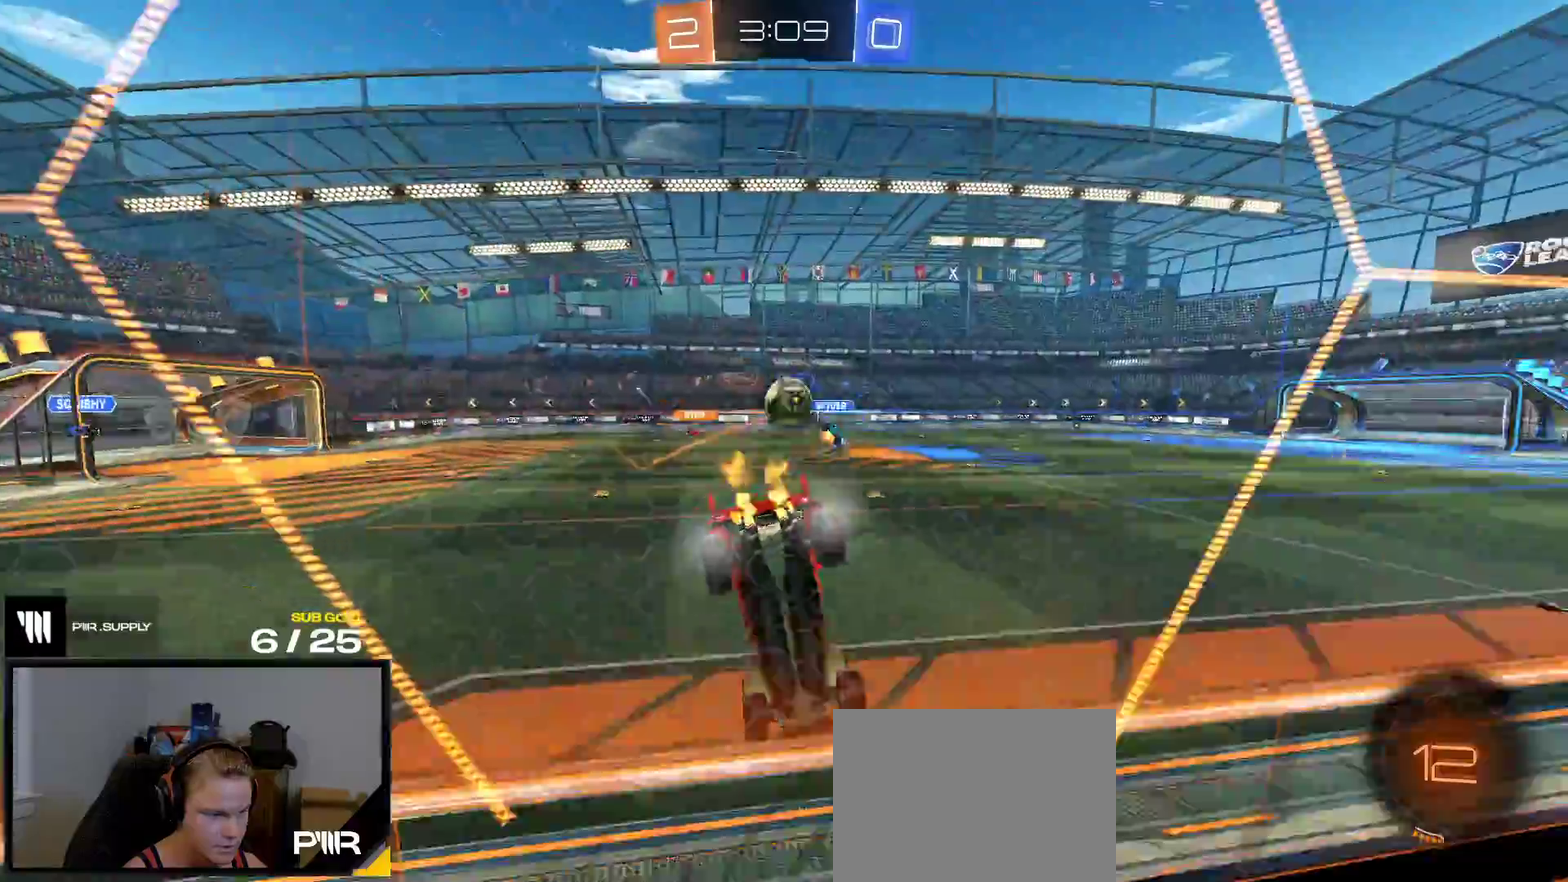
{"buttons": ["R1", "R2"], "right_stick": "center", "events": [[217, "R1", "down"], [233, "Y", "down"], [333, "Y", "up"]]}